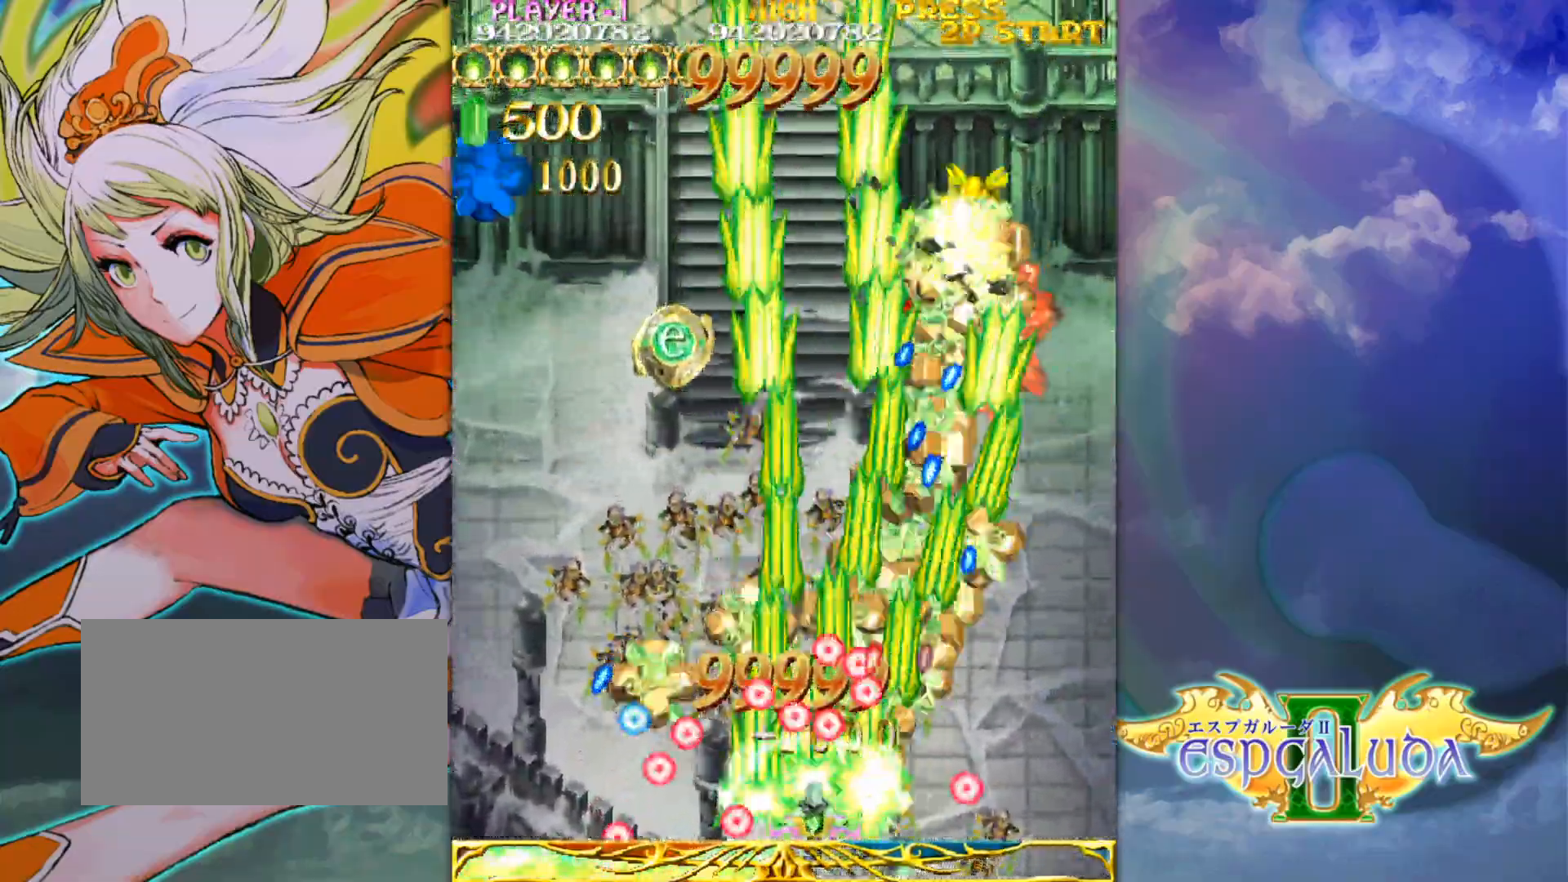
Gameplay with a controller (arcade stick); each line is a JSON object with the inputs held at the frame after it. "events" lists button and stick changes between this image and that frame as [ms after this image, input, new state], when the widget could be followed in between. Not read: L3 R3.
{"buttons": [], "left_stick": "down-right", "events": [[117, "left_stick", "down-right"]]}
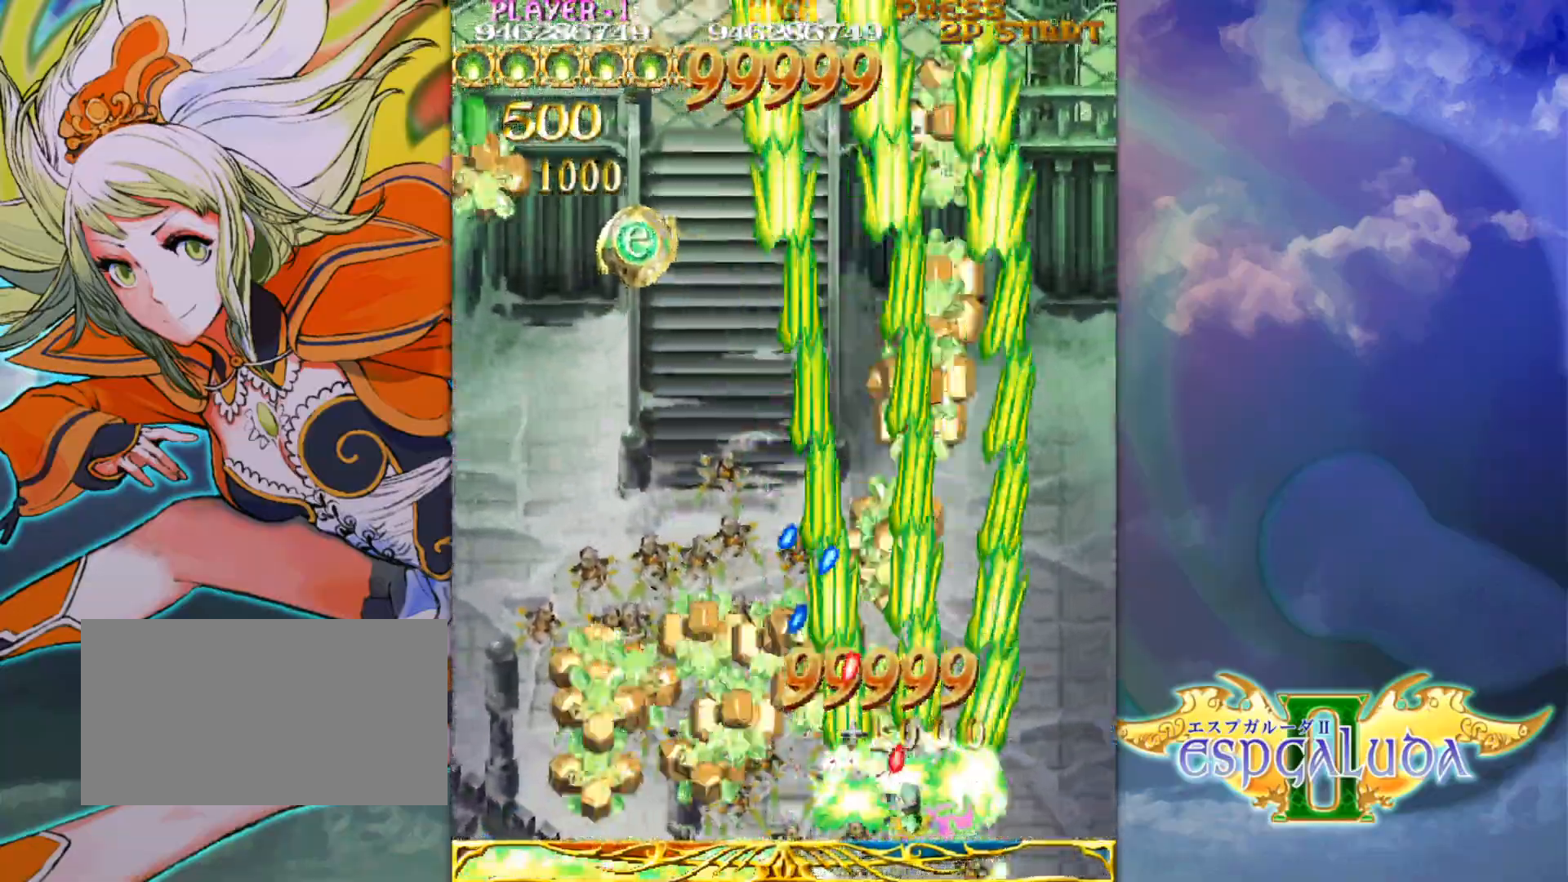
{"buttons": [], "left_stick": "up-left", "events": [[33, "left_stick", "up-right"], [267, "left_stick", "up-left"]]}
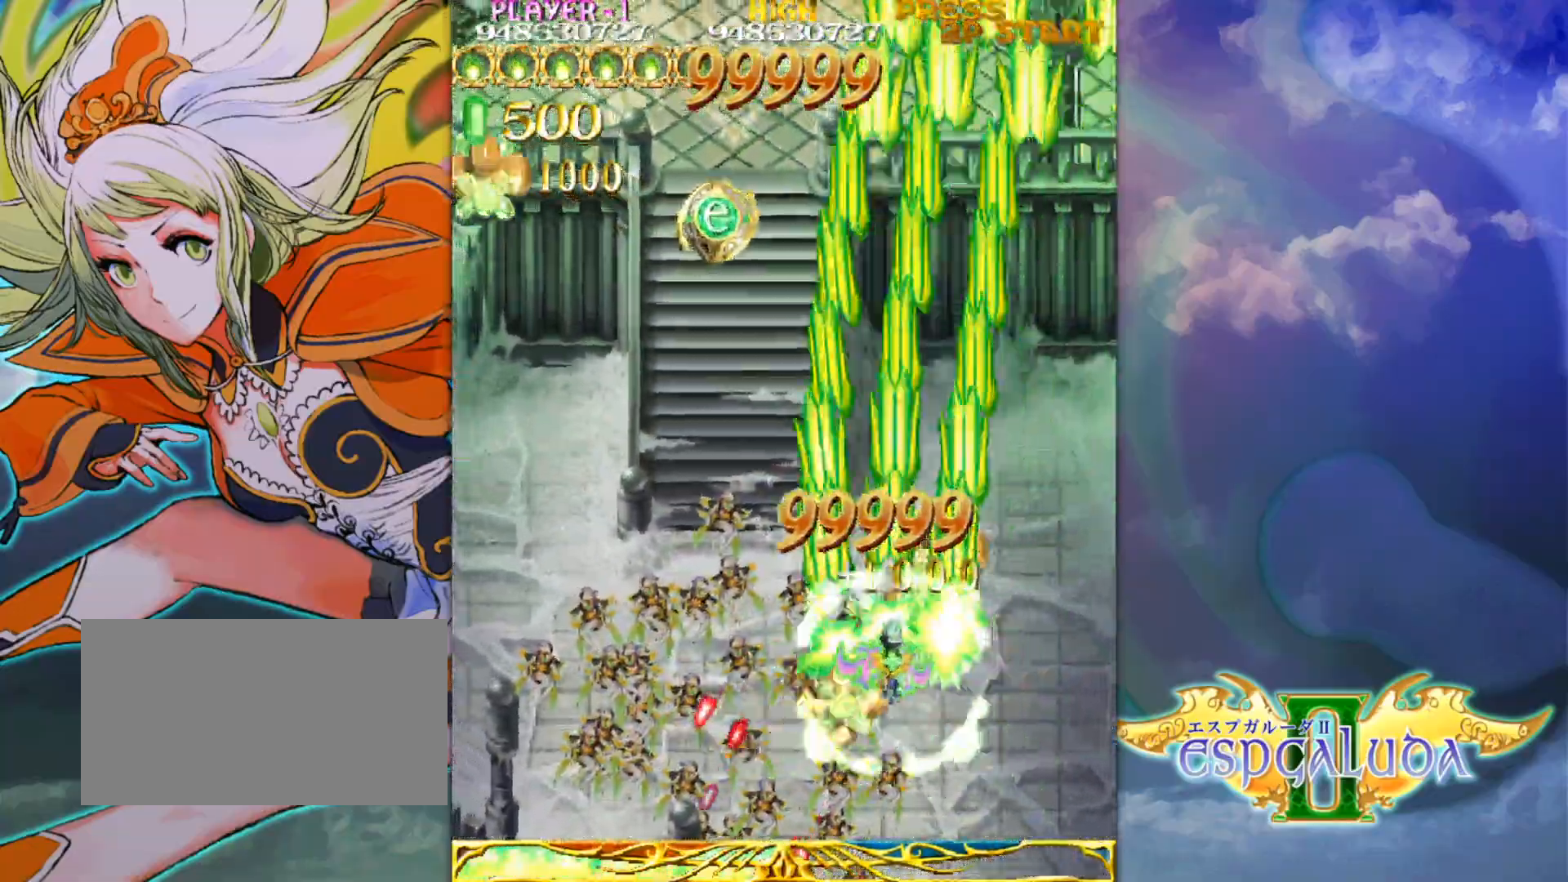
{"buttons": [], "left_stick": "center", "events": [[317, "left_stick", "center"]]}
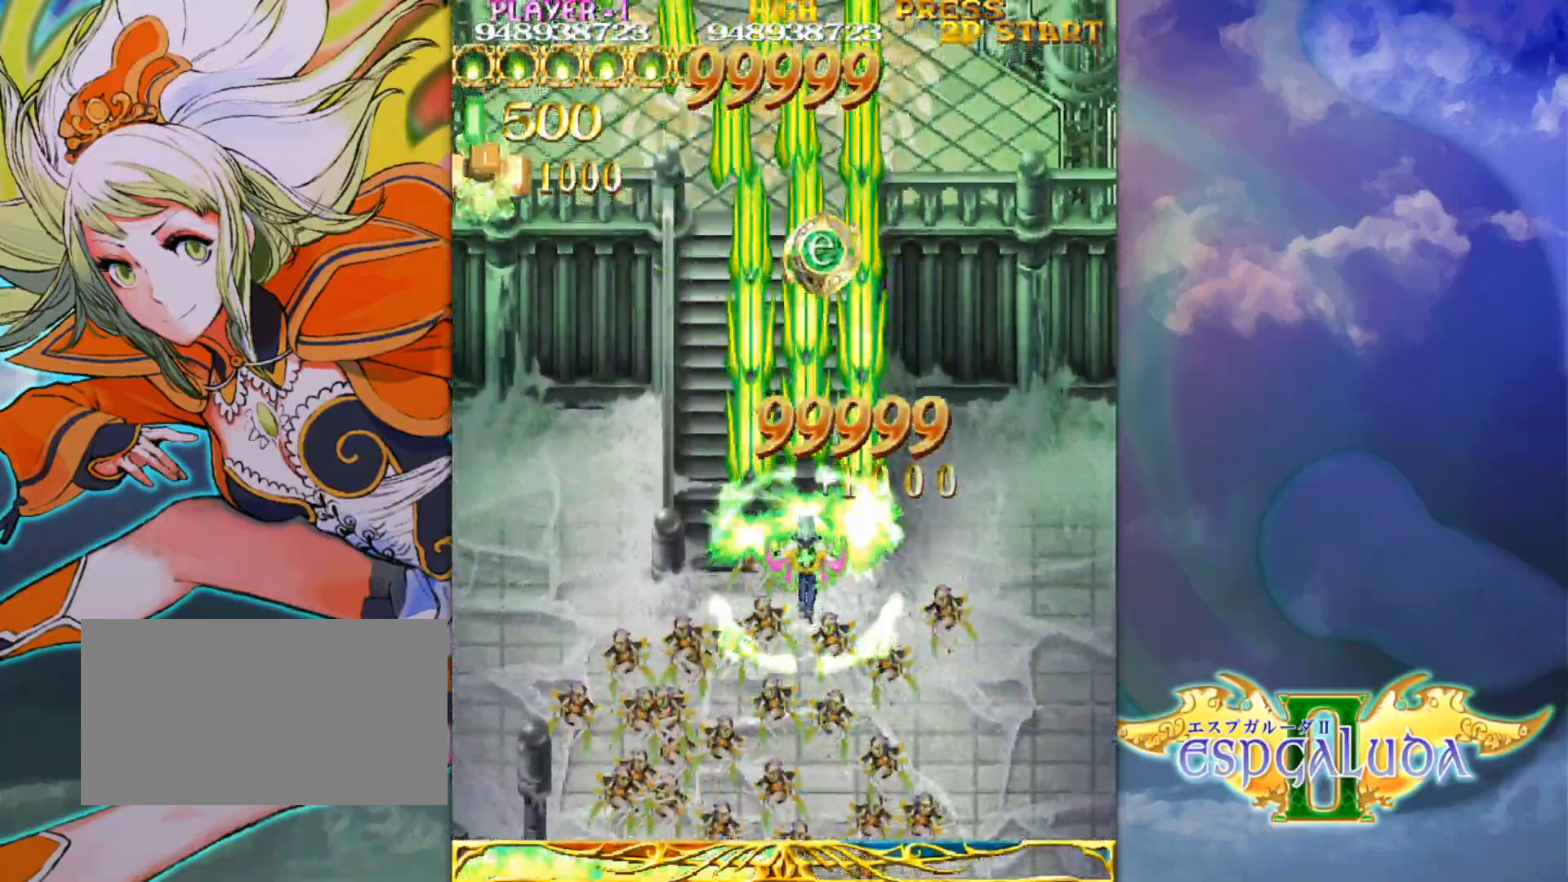
{"buttons": [], "left_stick": "center", "events": []}
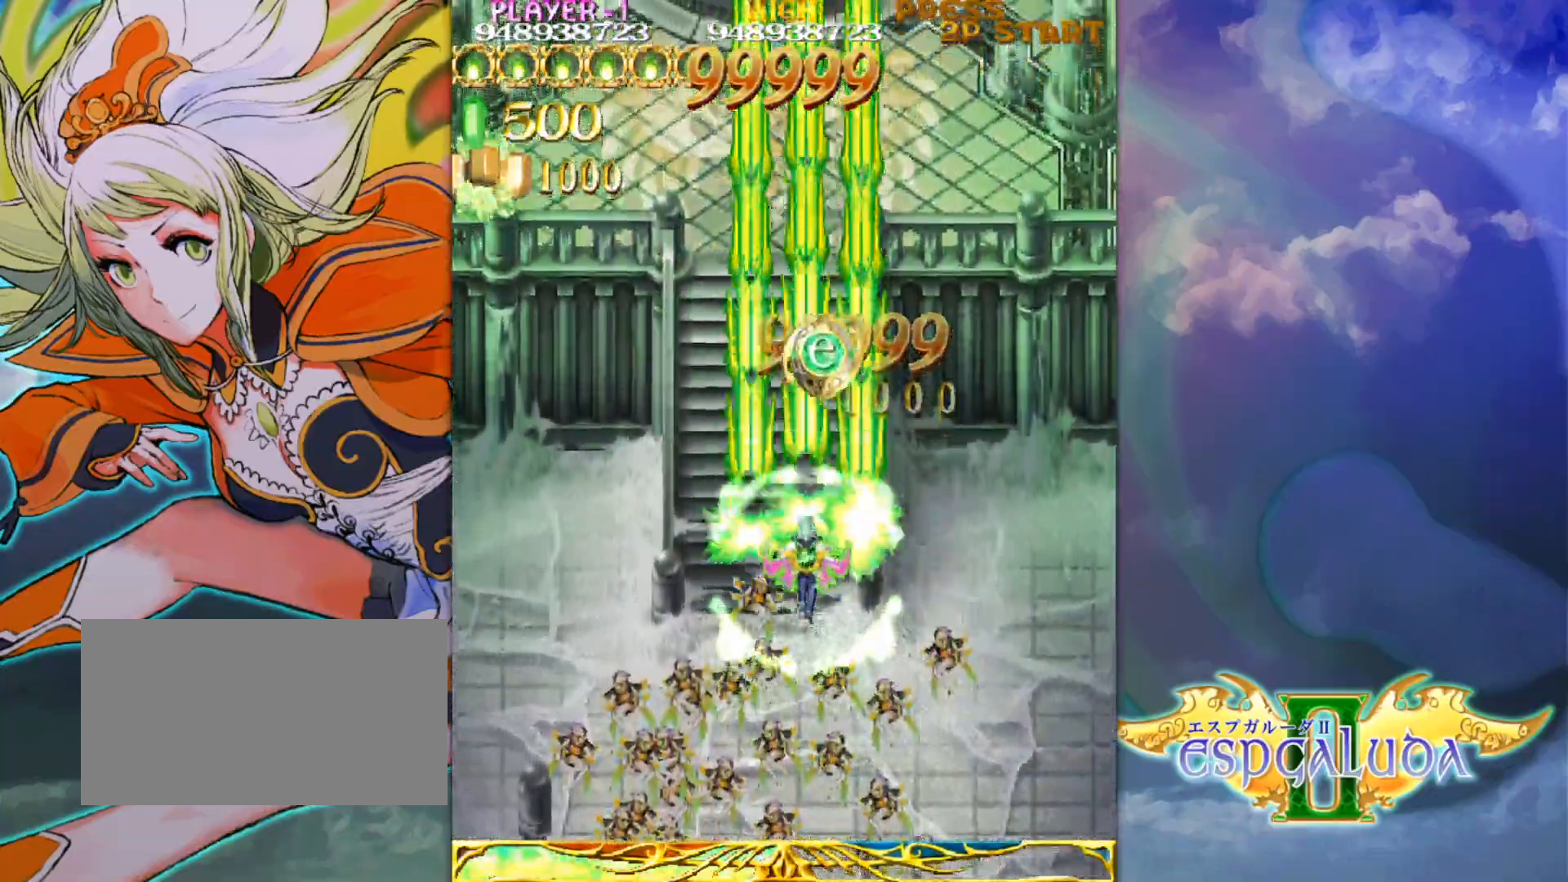
{"buttons": [], "left_stick": "center", "events": []}
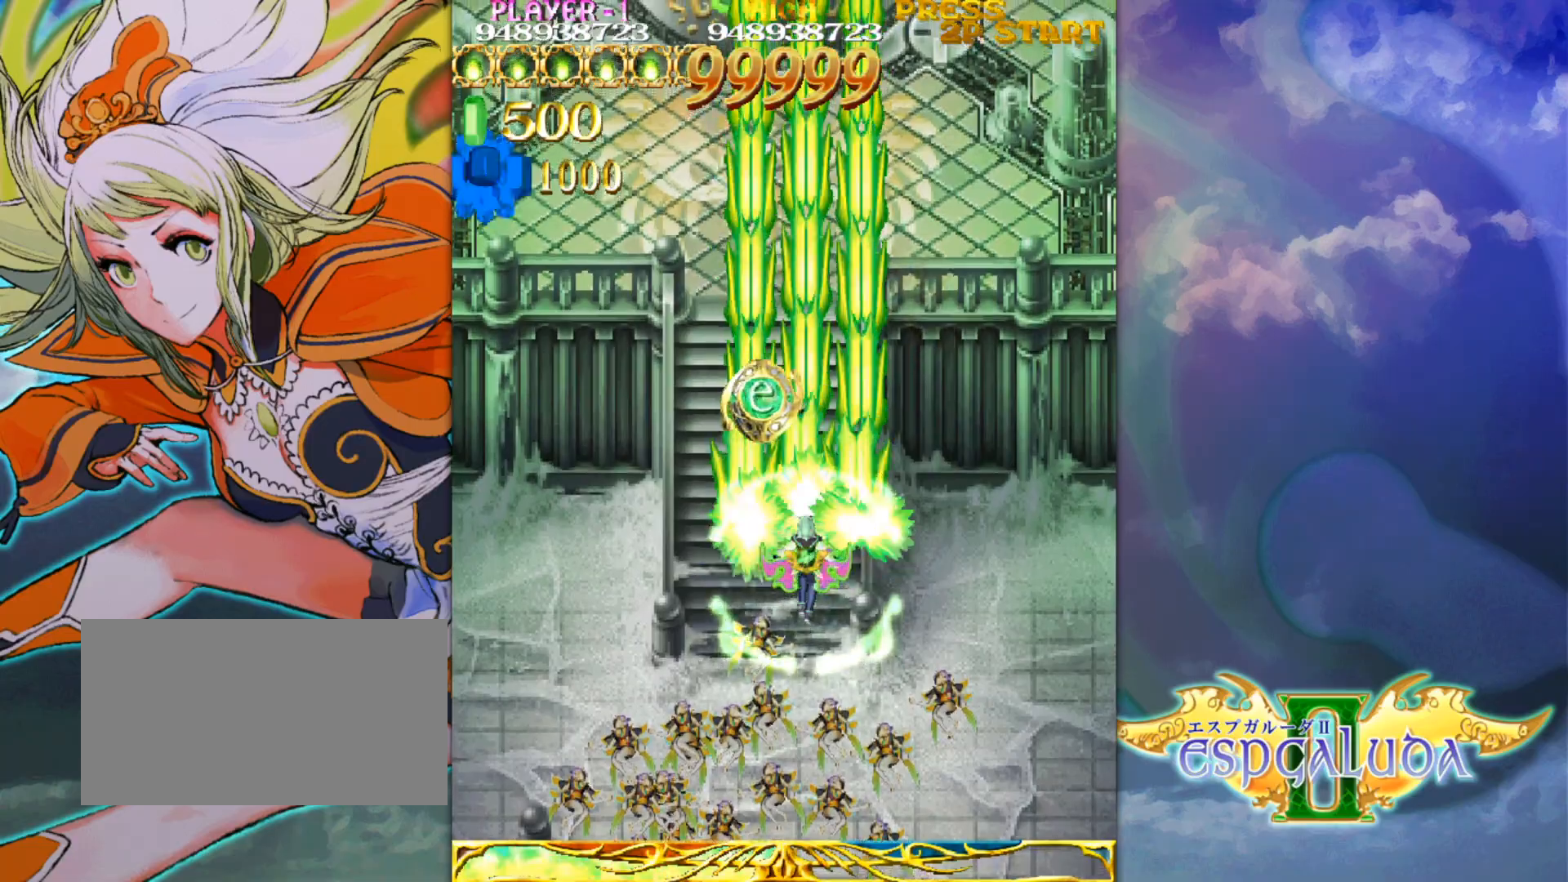
{"buttons": [], "left_stick": "center", "events": []}
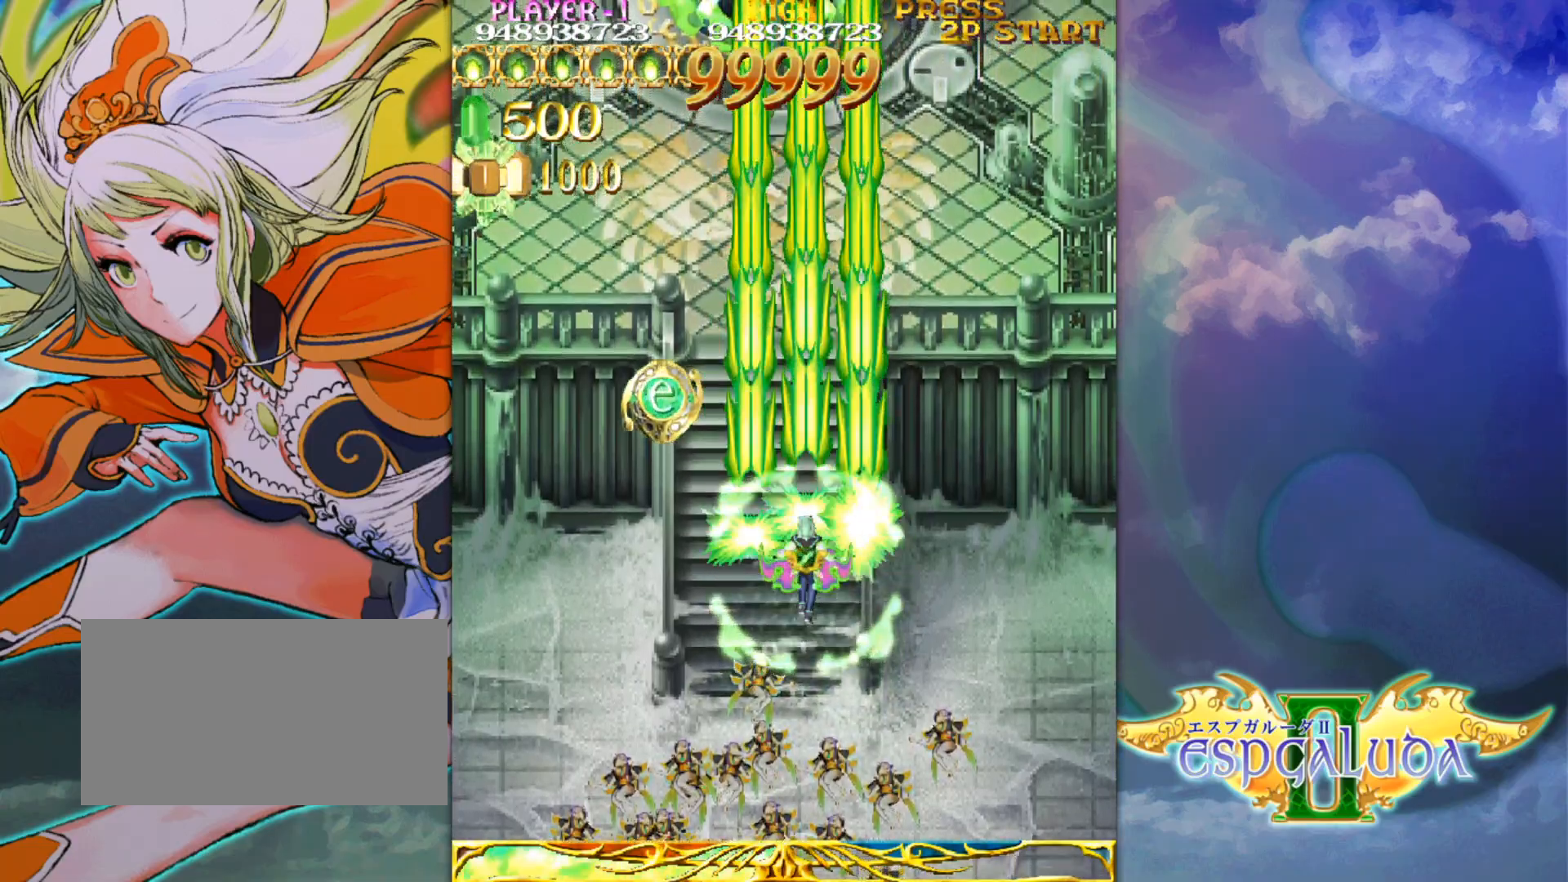
{"buttons": [], "left_stick": "center", "events": []}
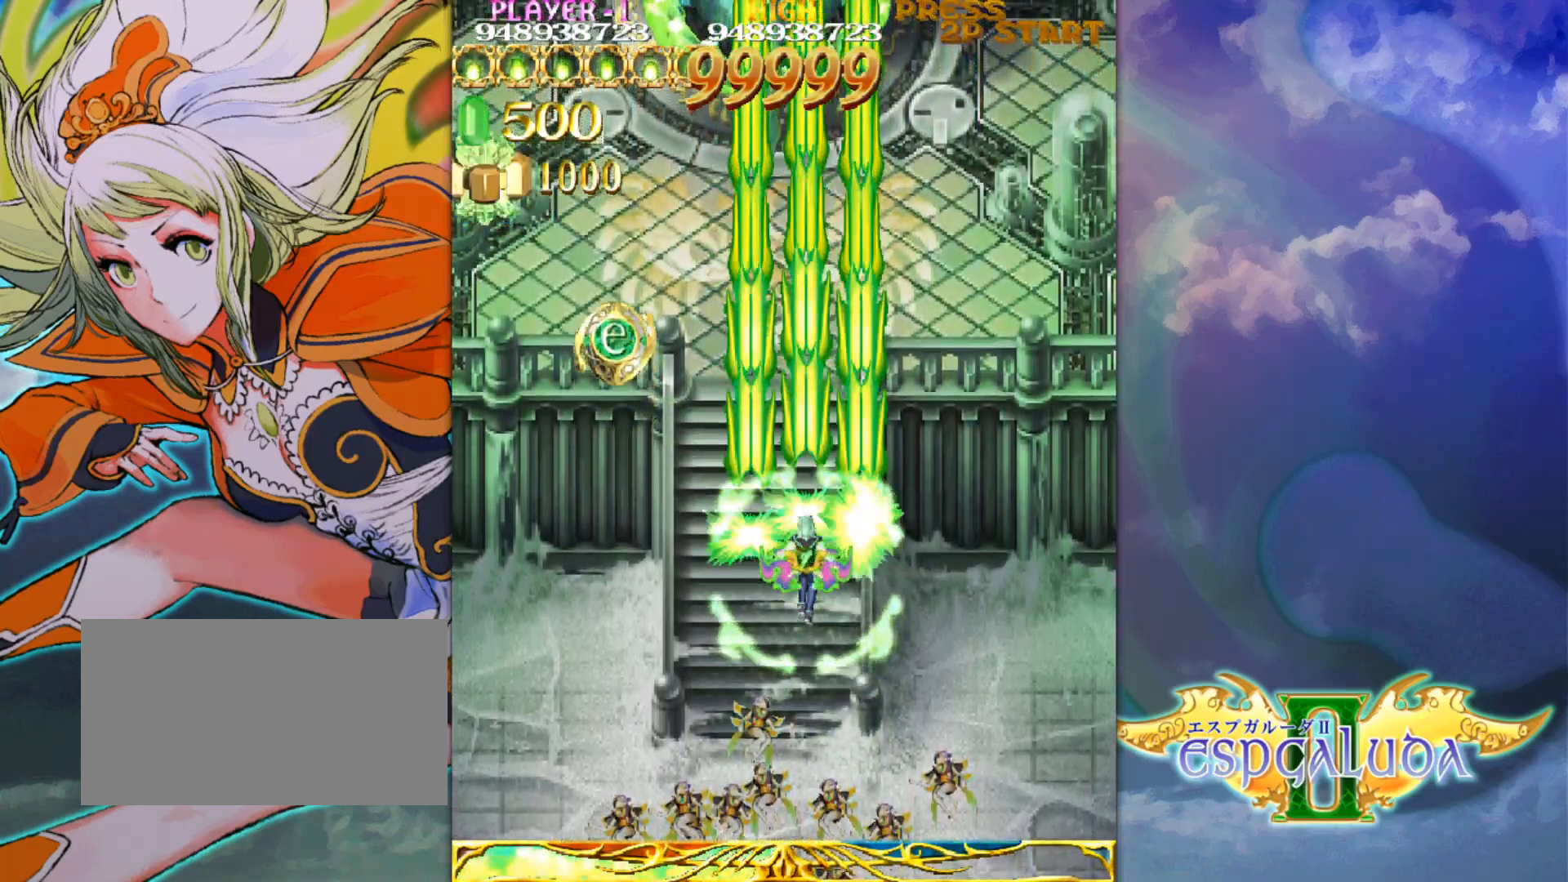
{"buttons": [], "left_stick": "up-left", "events": [[33, "left_stick", "up"], [317, "left_stick", "up-left"]]}
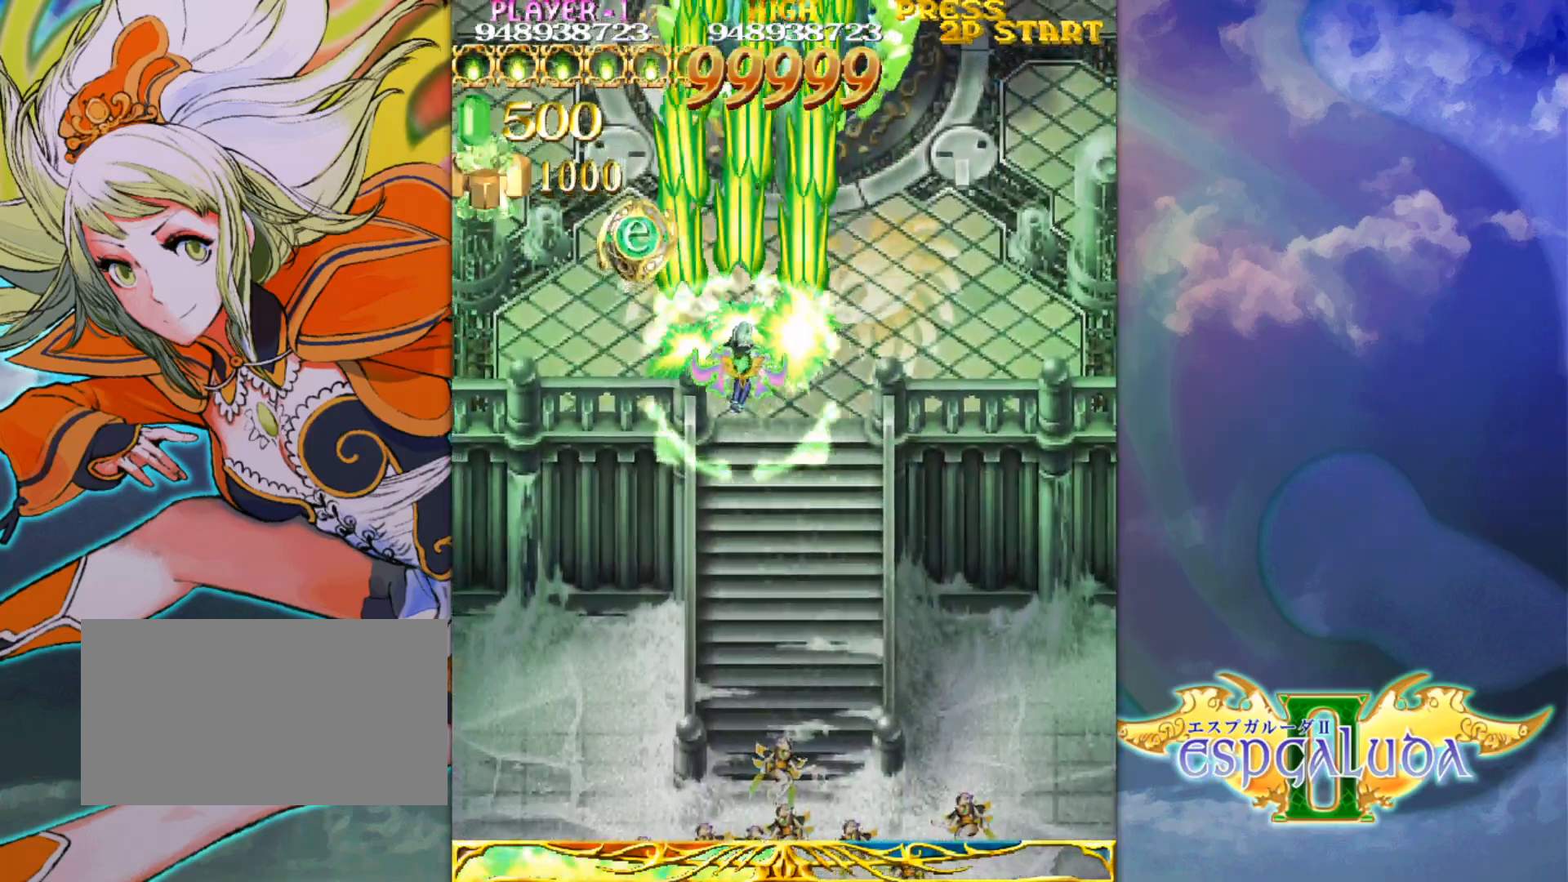
{"buttons": [], "left_stick": "up", "events": [[217, "left_stick", "up-right"], [383, "left_stick", "up"]]}
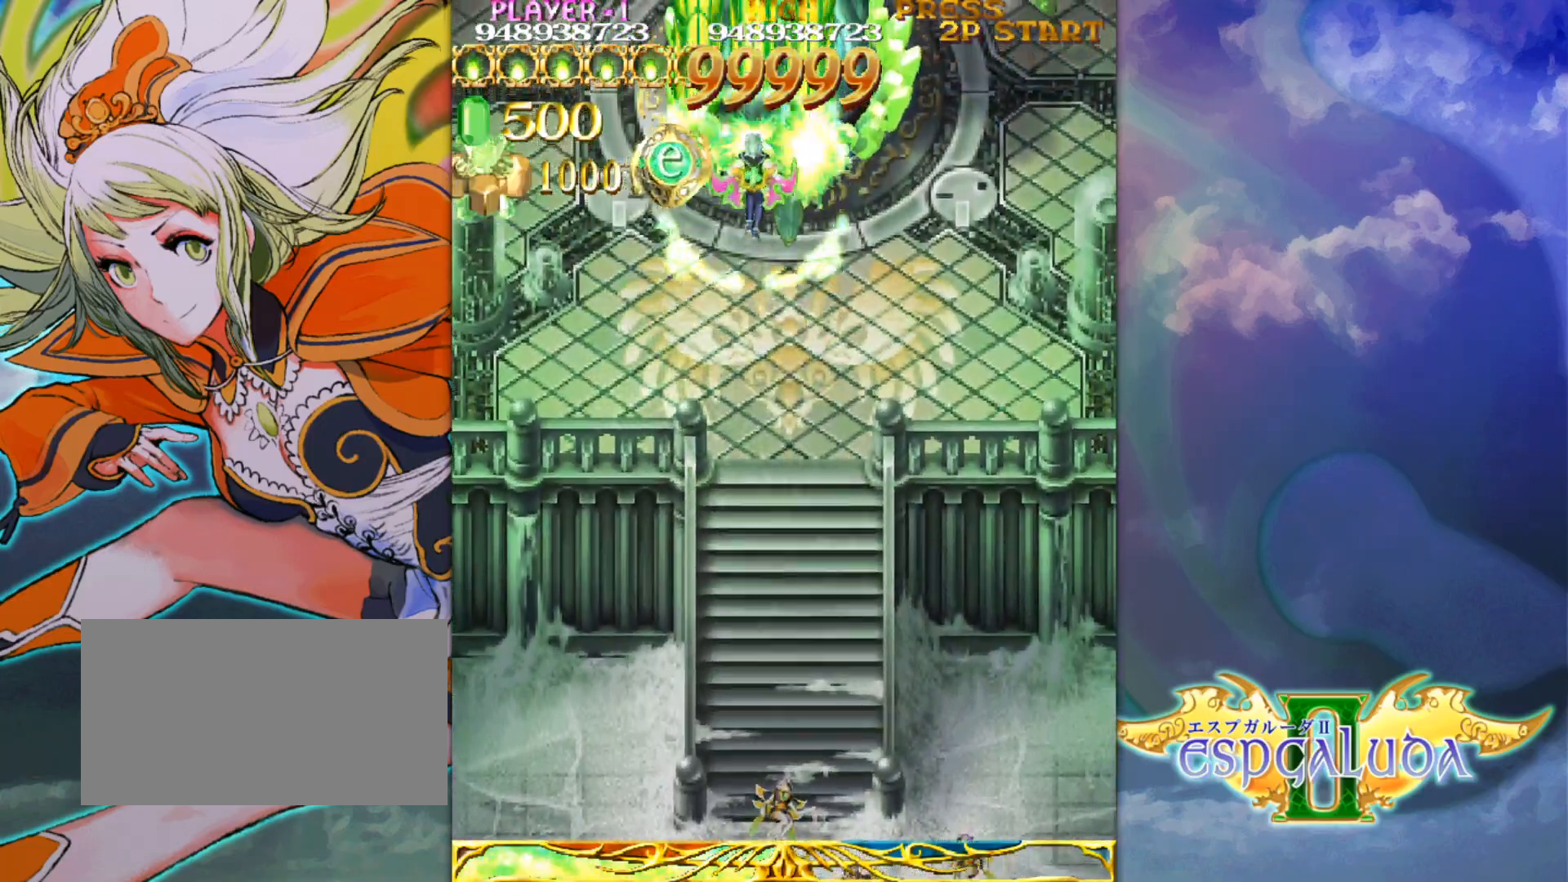
{"buttons": [], "left_stick": "down-left", "events": [[33, "left_stick", "up-left"], [217, "left_stick", "down-right"], [500, "left_stick", "down-left"]]}
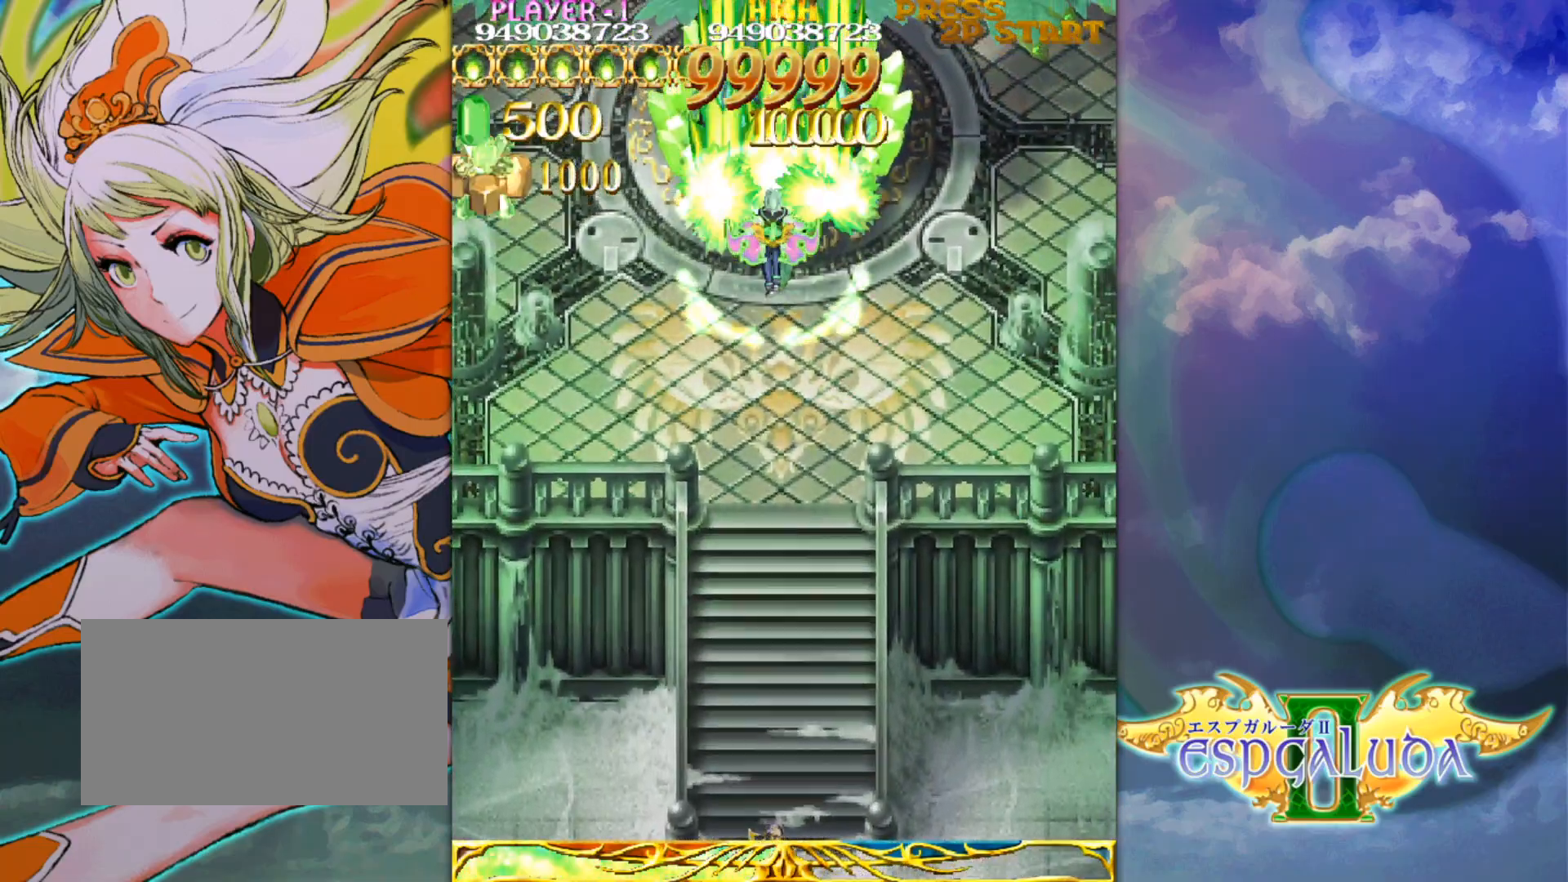
{"buttons": [], "left_stick": "down-left", "events": [[83, "left_stick", "down-right"], [233, "left_stick", "down-left"], [350, "left_stick", "down-right"], [467, "left_stick", "down-left"]]}
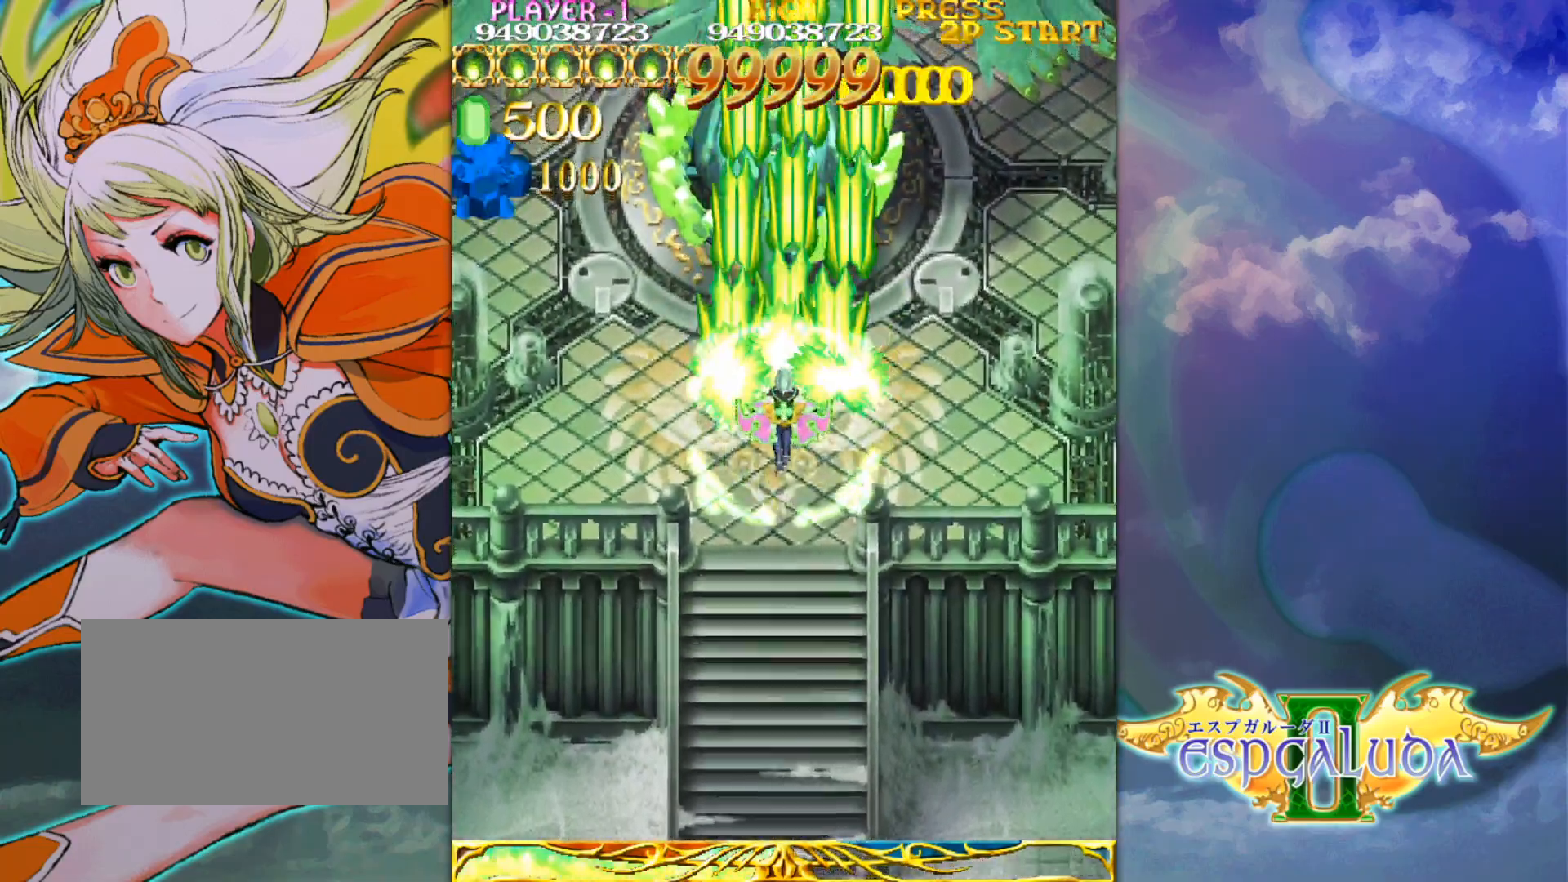
{"buttons": [], "left_stick": "down", "events": [[83, "left_stick", "down-right"], [183, "left_stick", "down-left"], [300, "left_stick", "down-right"], [400, "left_stick", "down-left"], [500, "left_stick", "down"]]}
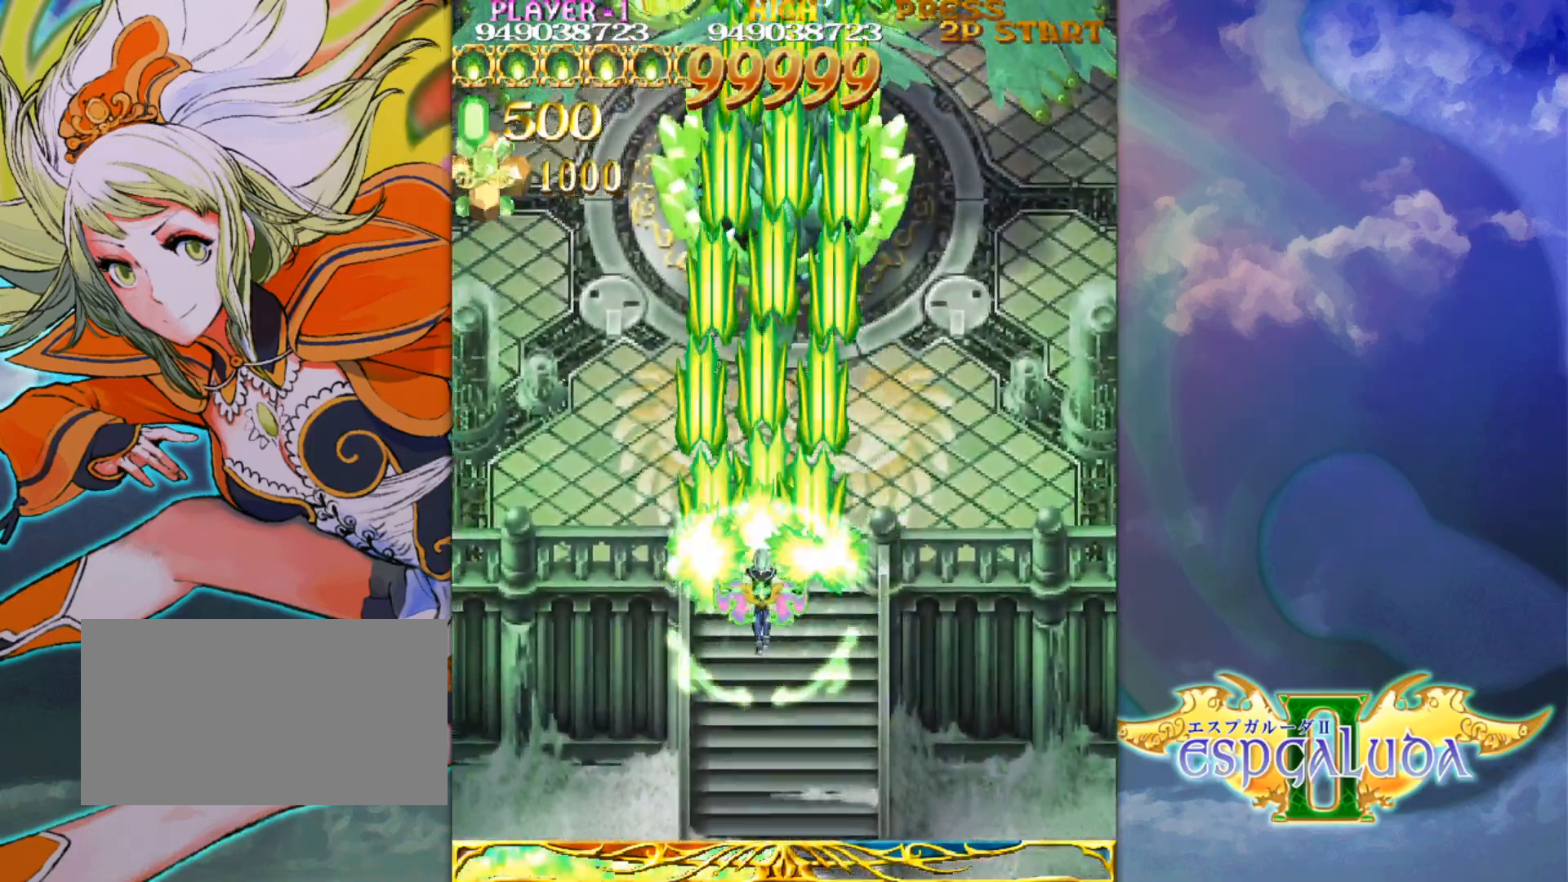
{"buttons": [], "left_stick": "down-right", "events": [[217, "left_stick", "down-right"], [333, "left_stick", "center"], [467, "left_stick", "down-right"]]}
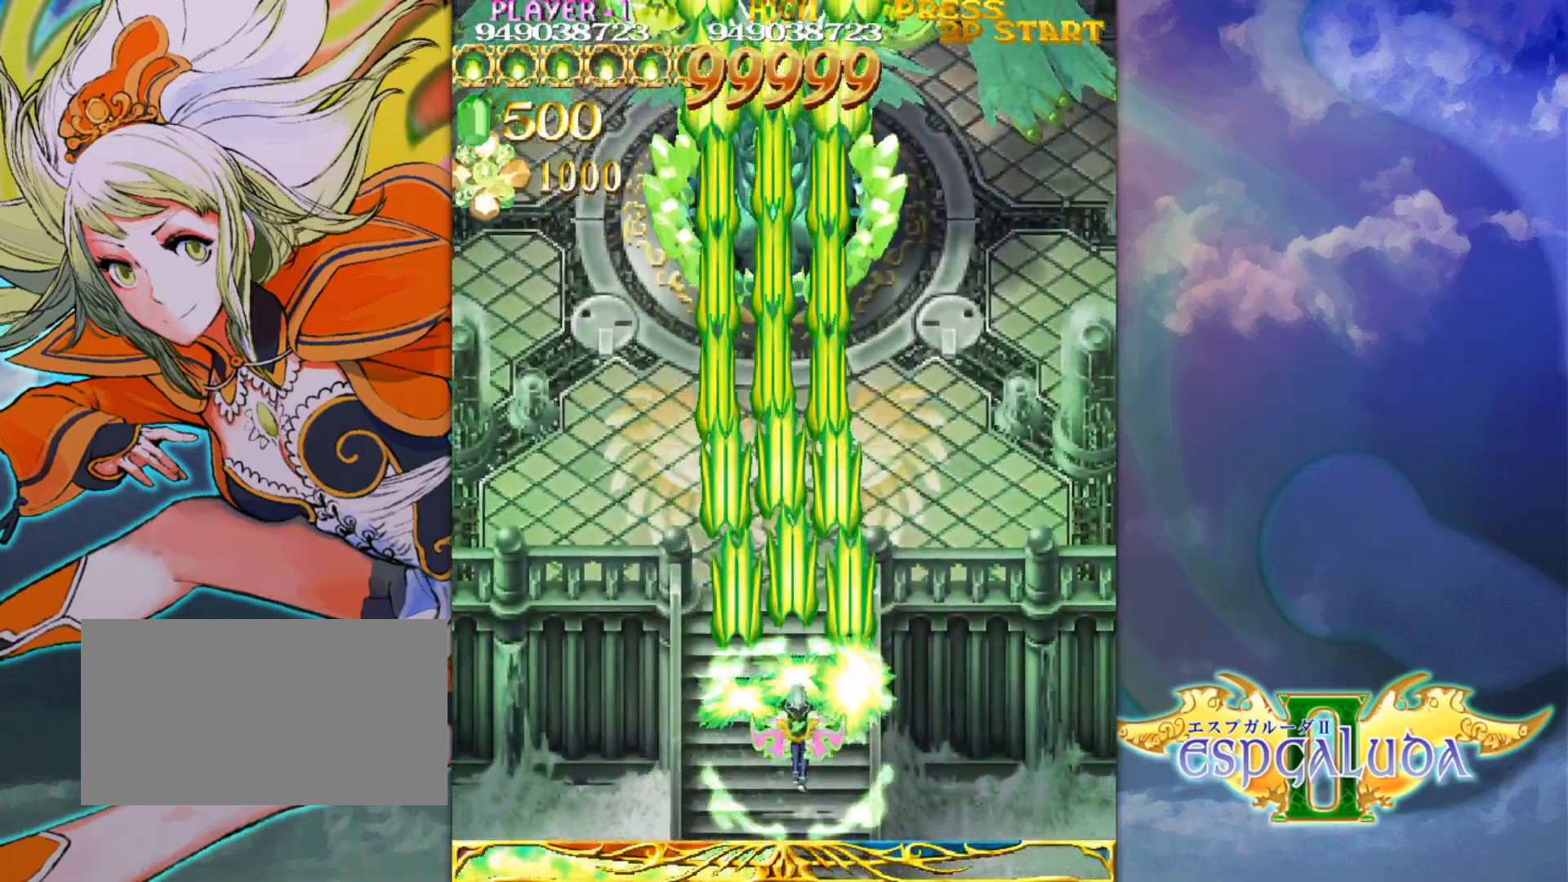
{"buttons": [], "left_stick": "center", "events": [[17, "left_stick", "center"], [150, "left_stick", "down"], [233, "left_stick", "center"], [367, "left_stick", "down"], [450, "left_stick", "center"]]}
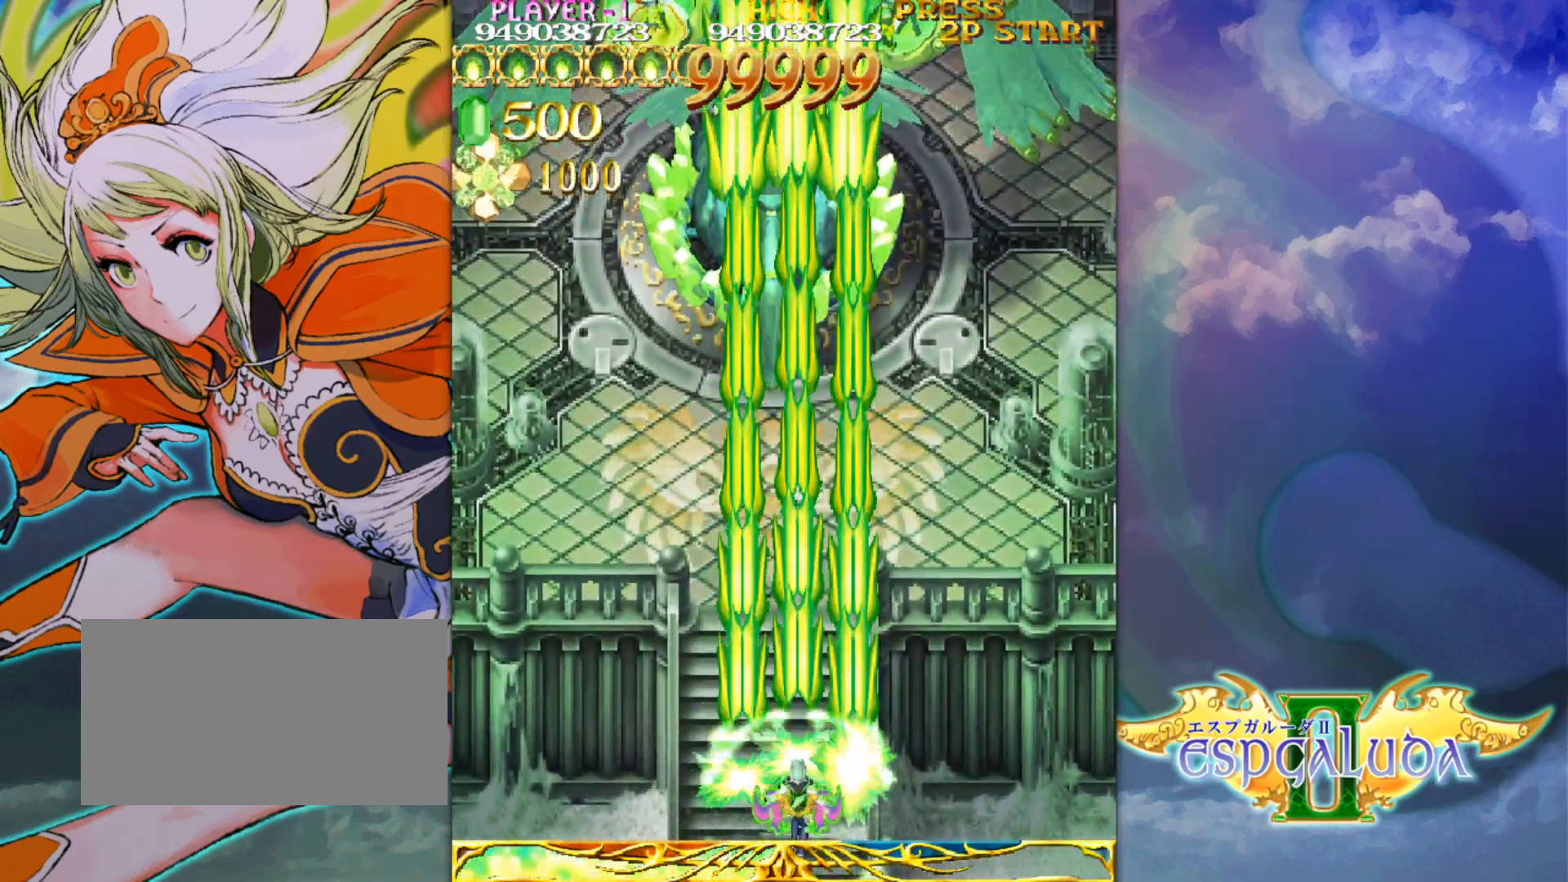
{"buttons": [], "left_stick": "center", "events": [[50, "left_stick", "down"], [150, "left_stick", "center"]]}
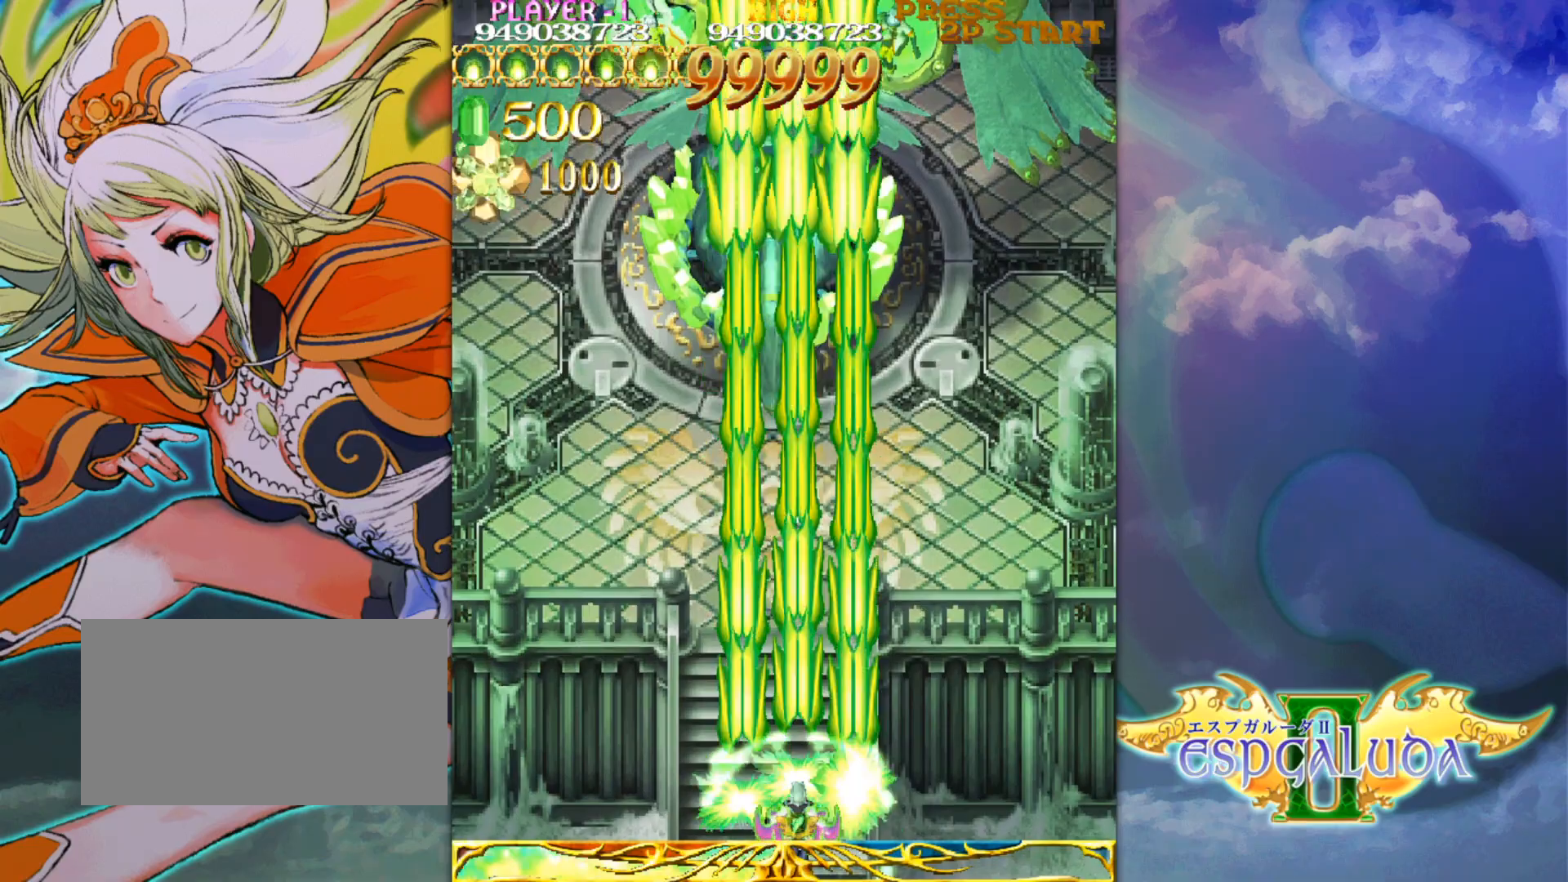
{"buttons": [], "left_stick": "center", "events": []}
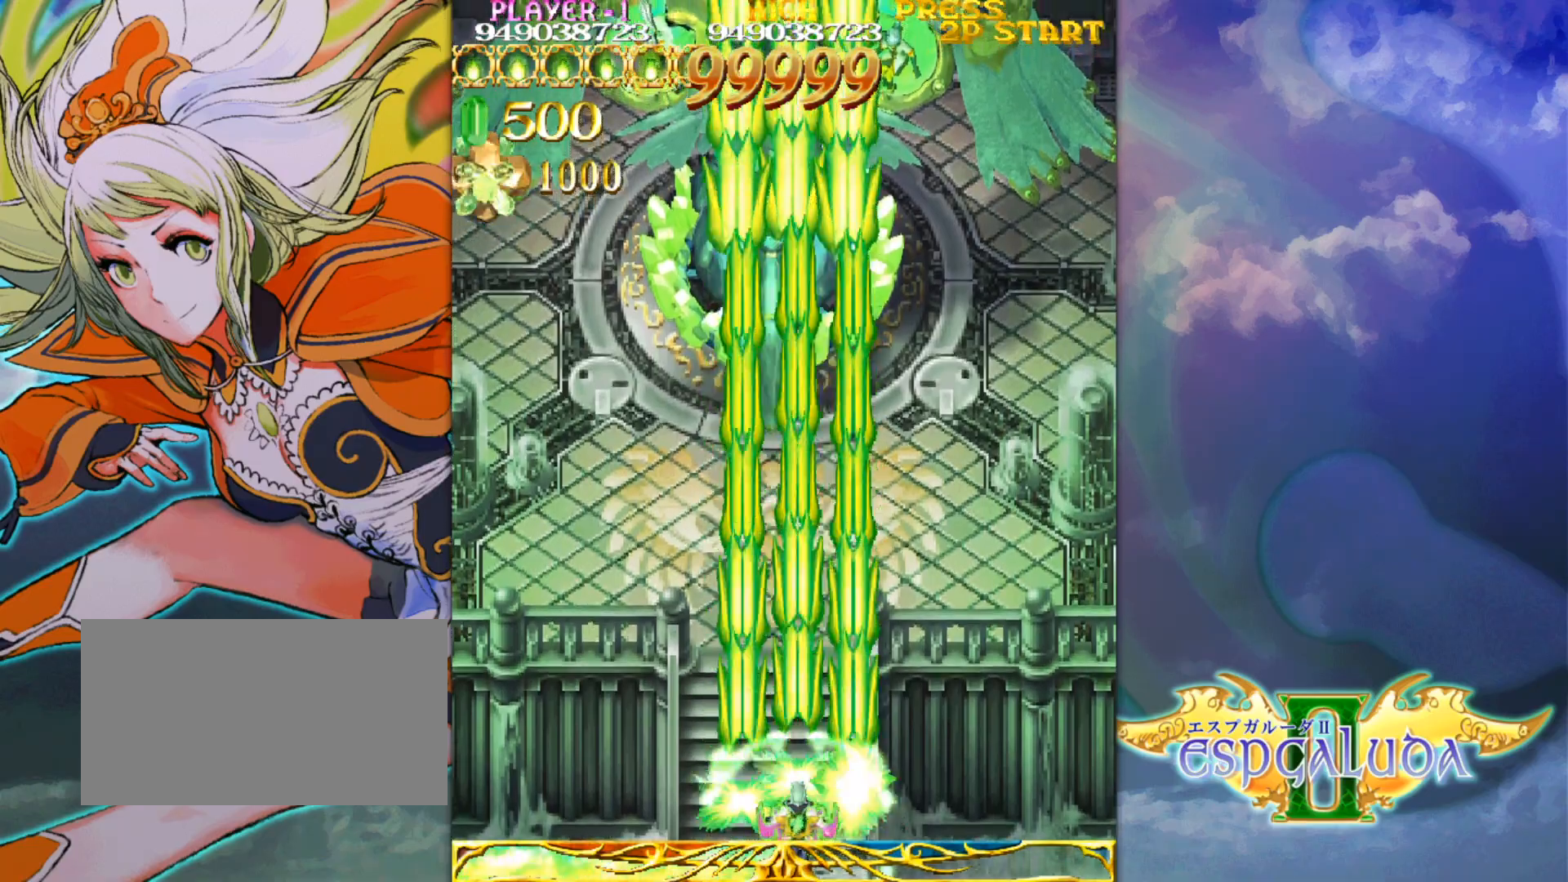
{"buttons": [], "left_stick": "center", "events": []}
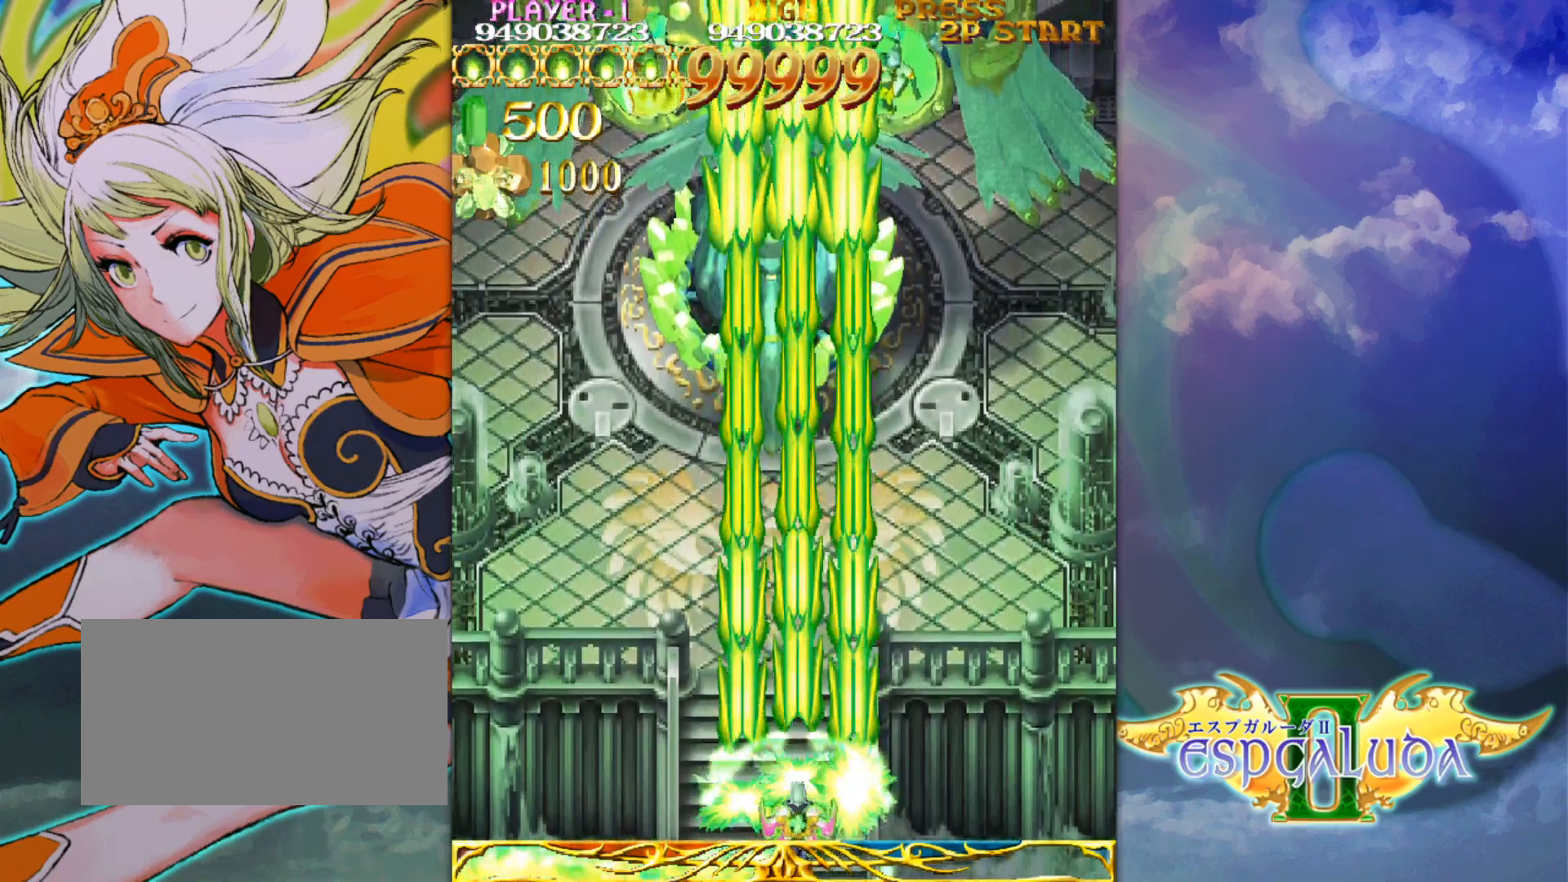
{"buttons": [], "left_stick": "center", "events": []}
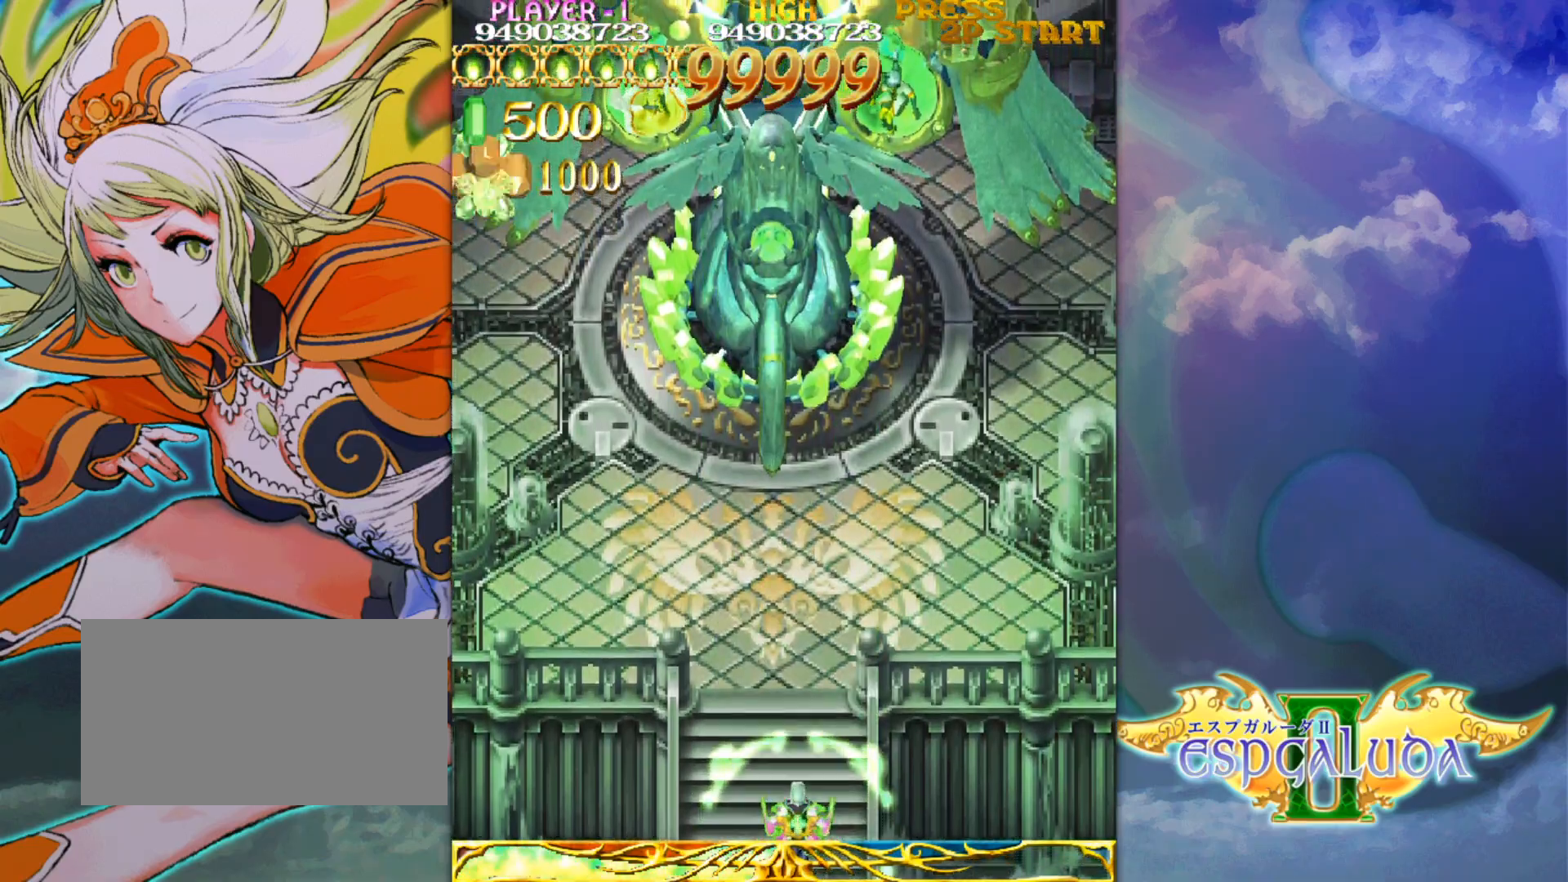
{"buttons": [], "left_stick": "center", "events": []}
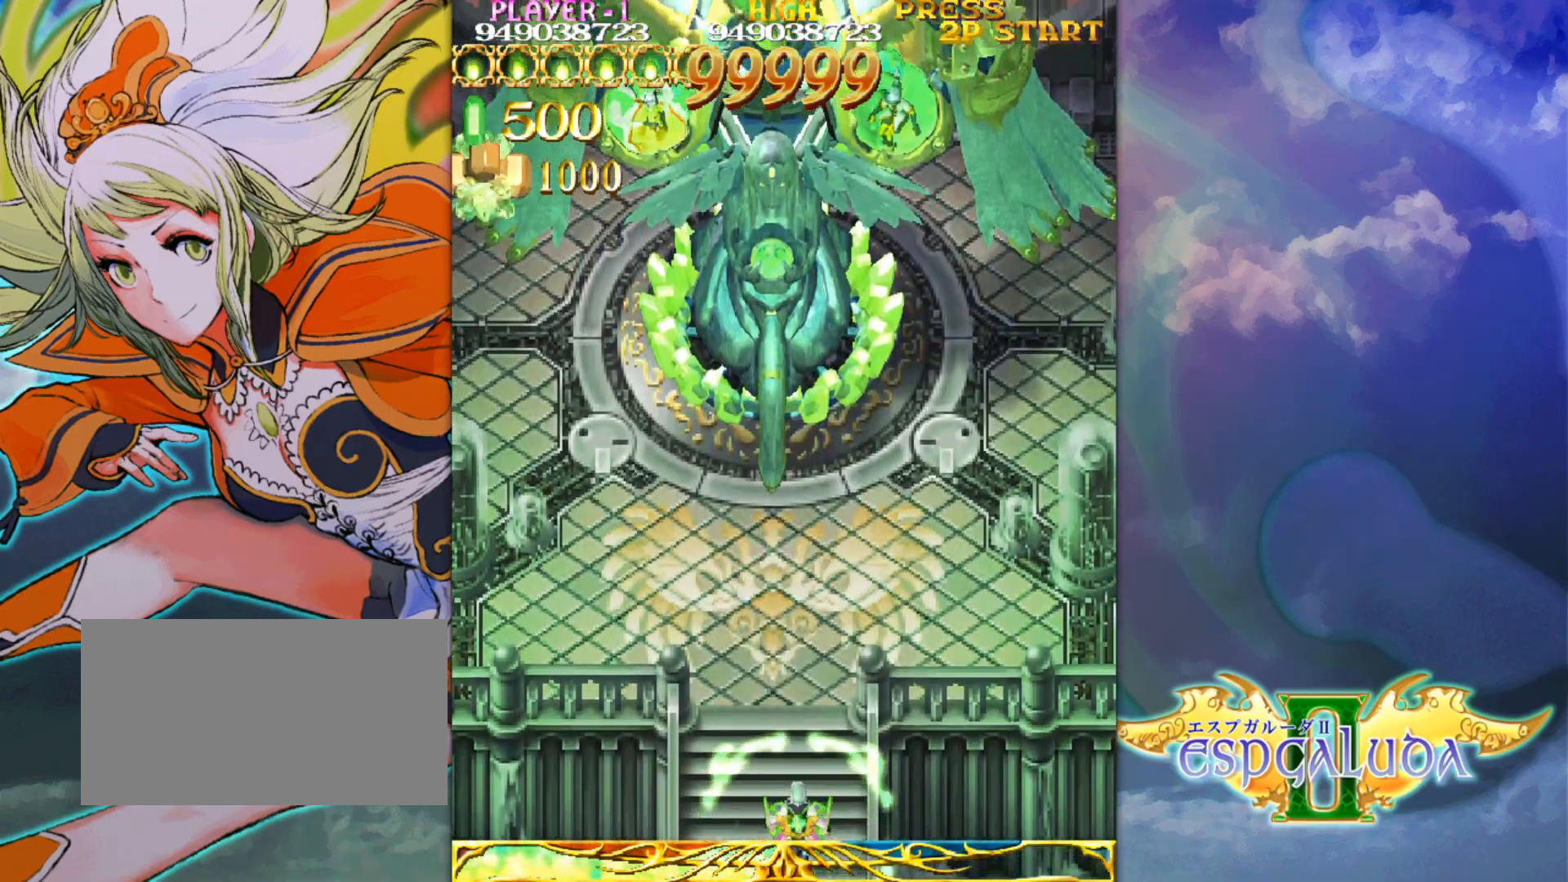
{"buttons": [], "left_stick": "center", "events": []}
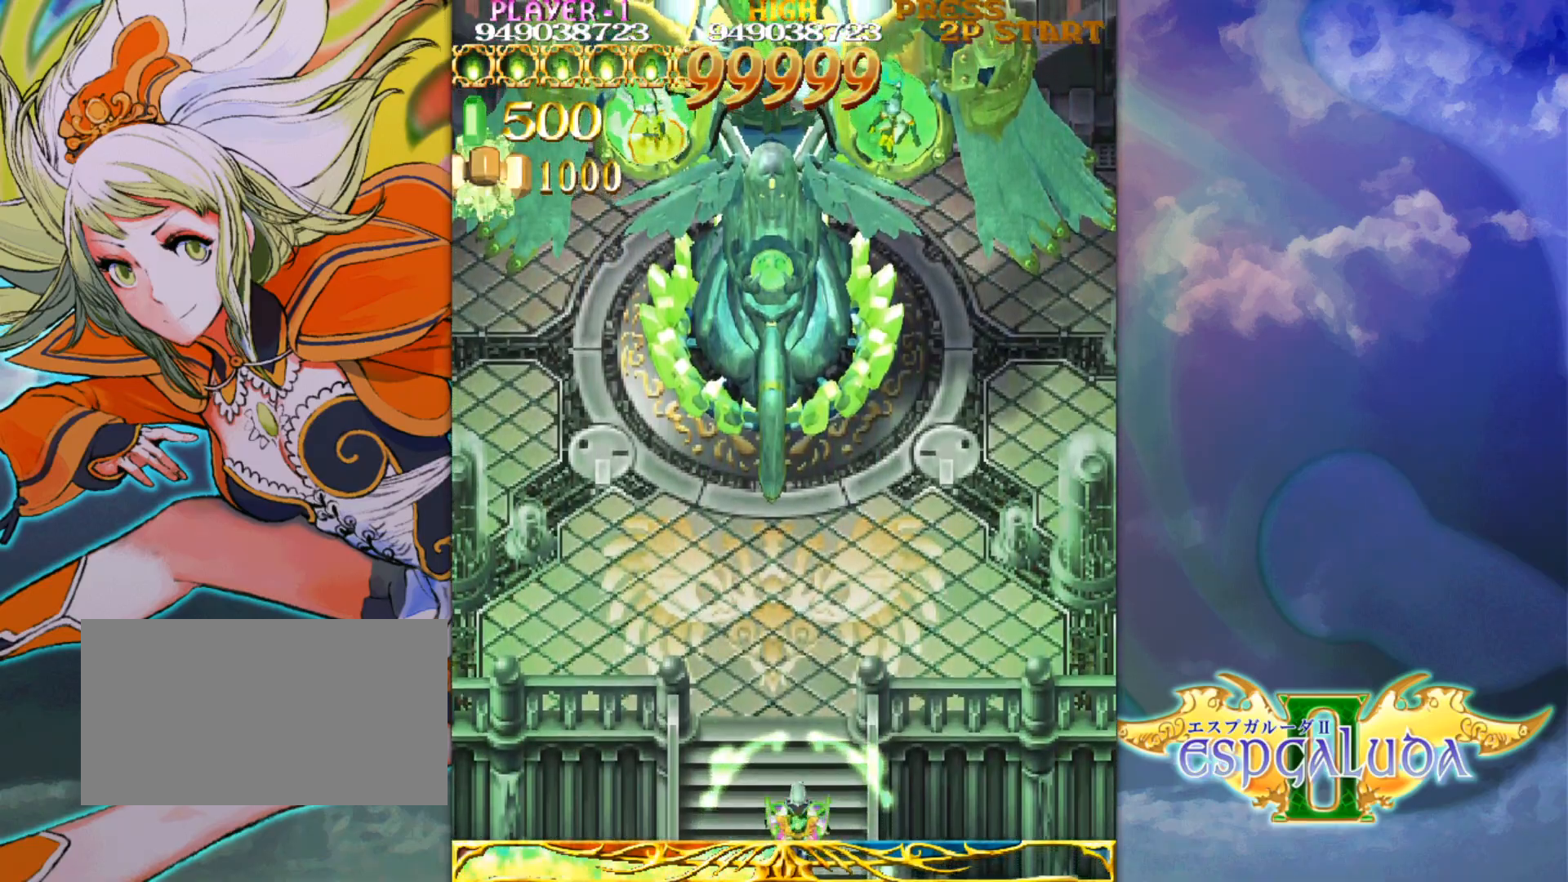
{"buttons": [], "left_stick": "center", "events": []}
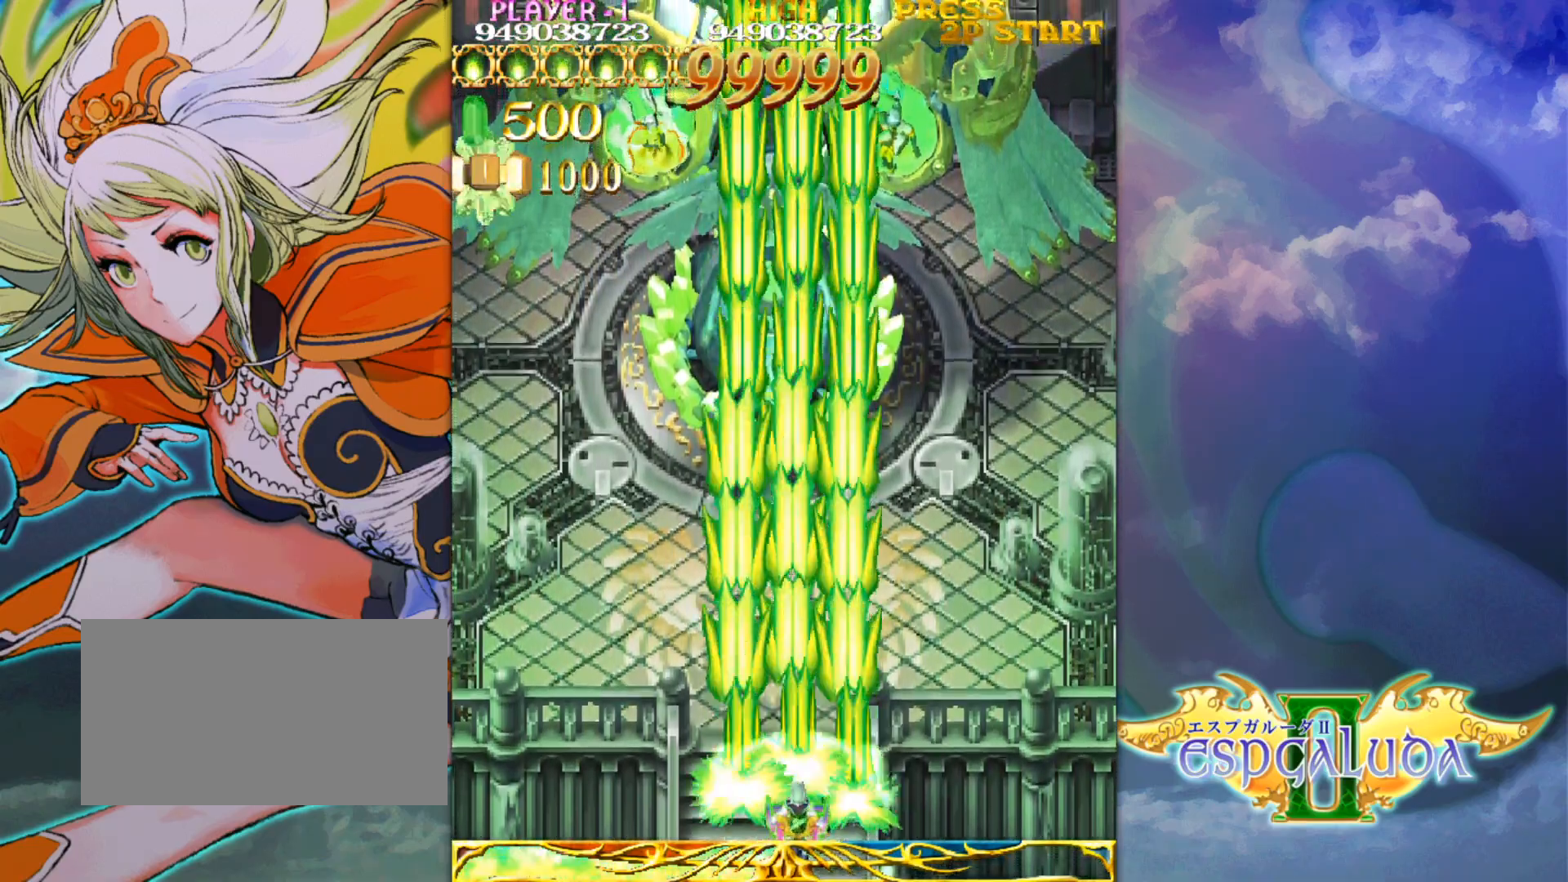
{"buttons": [], "left_stick": "center", "events": []}
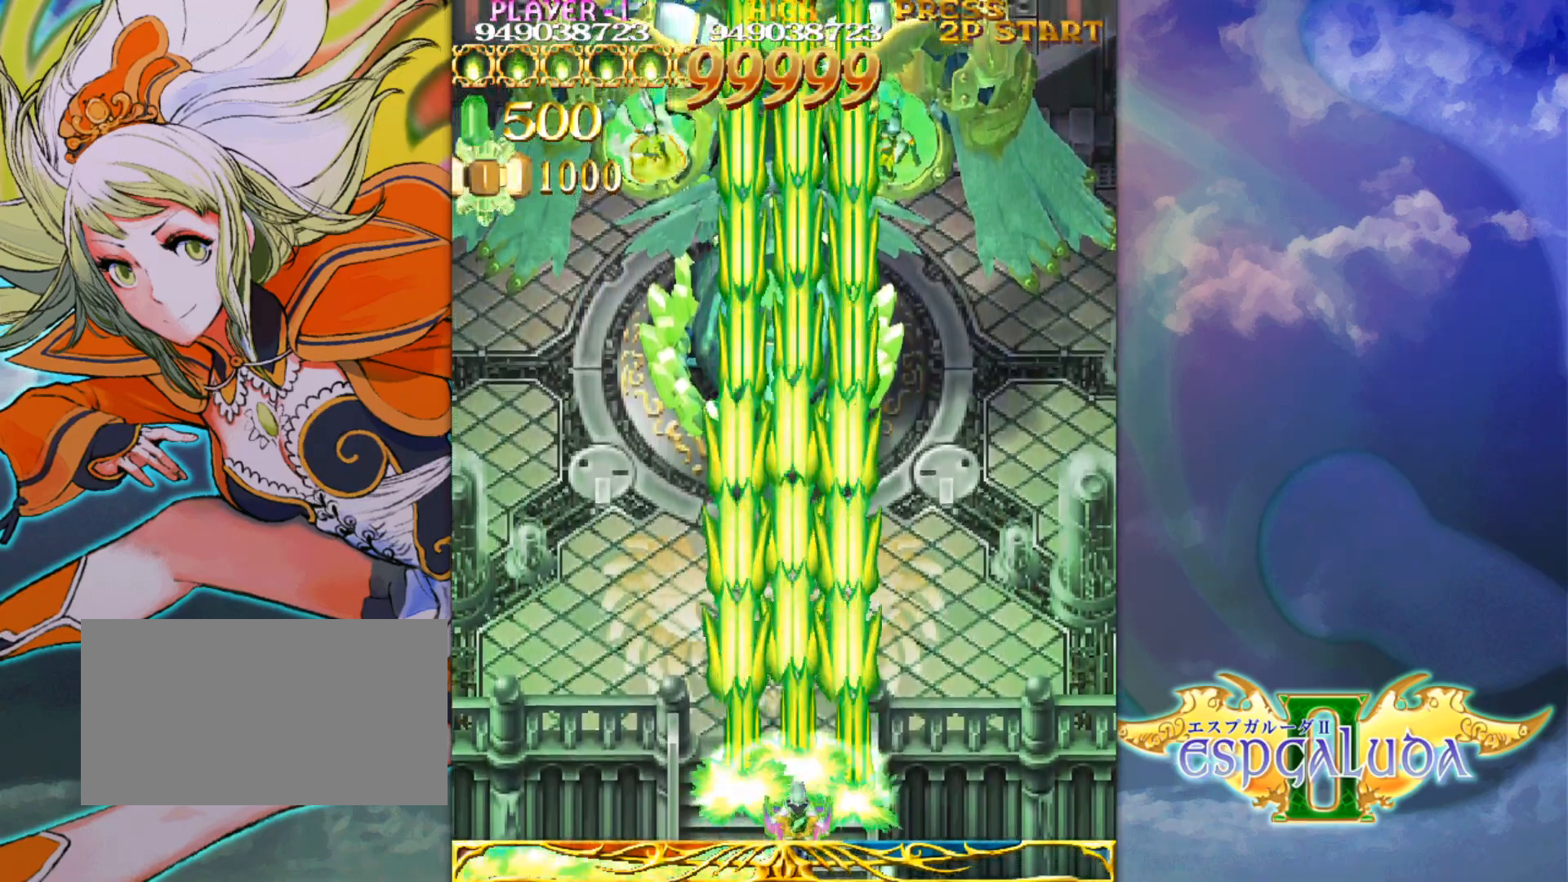
{"buttons": [], "left_stick": "center", "events": []}
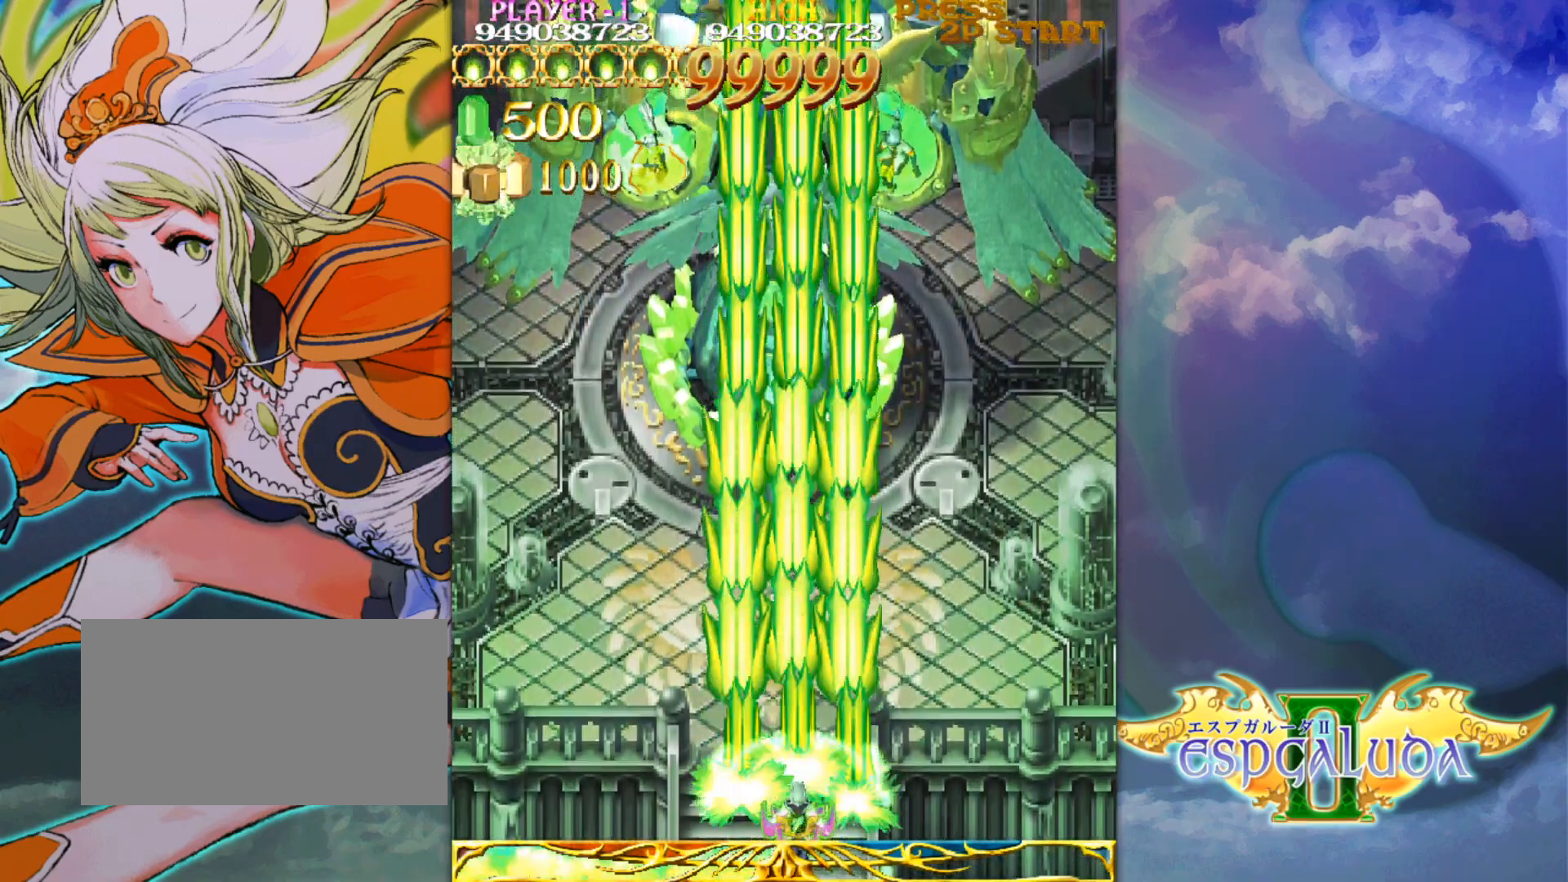
{"buttons": [], "left_stick": "center", "events": []}
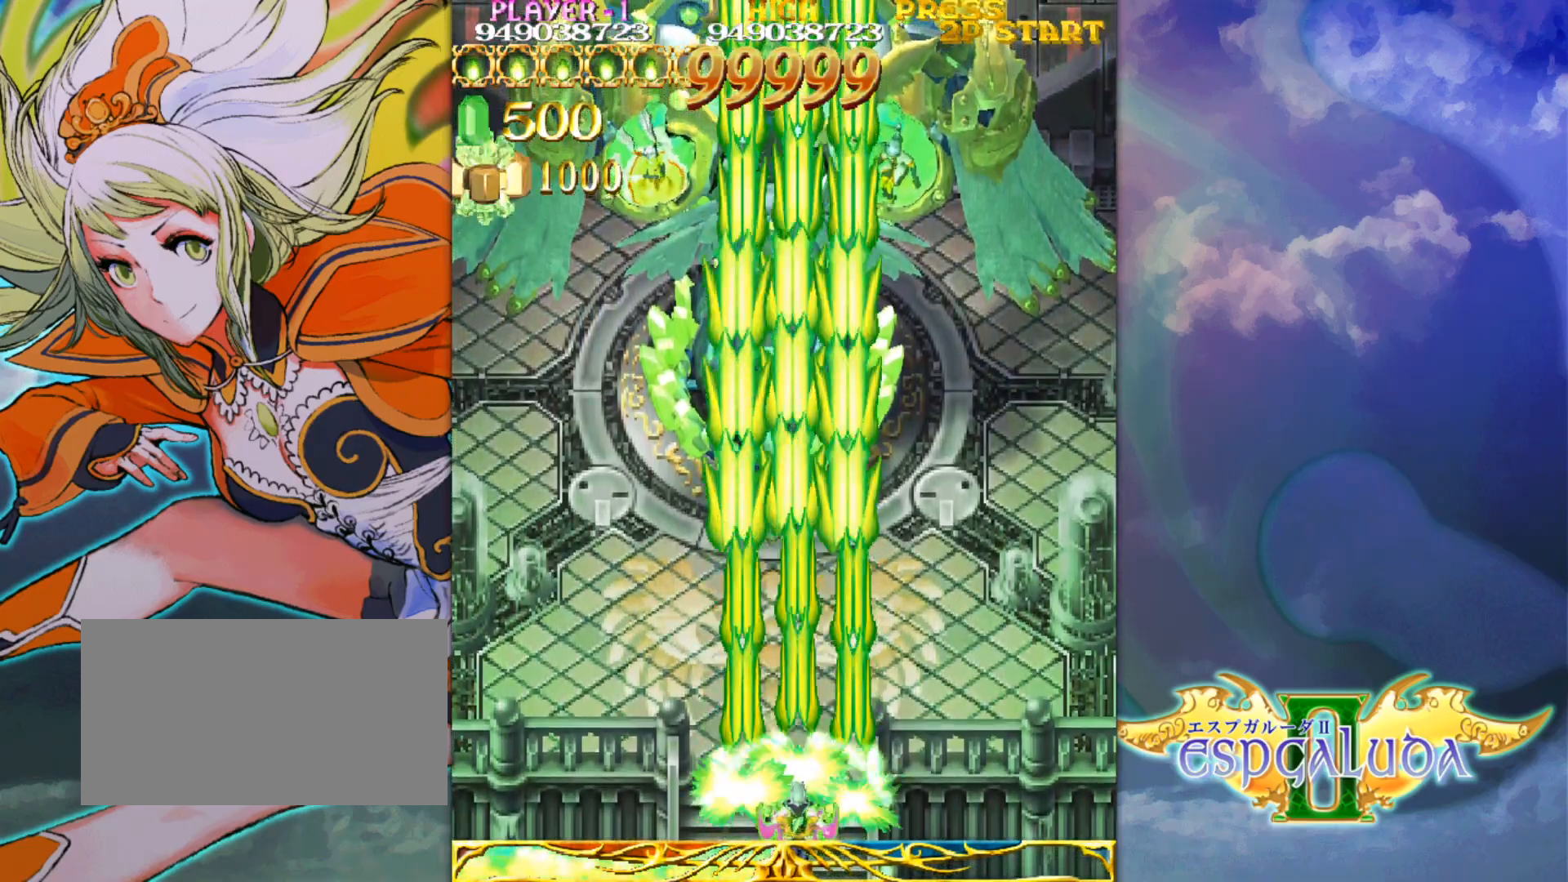
{"buttons": [], "left_stick": "center", "events": [[317, "left_stick", "up"], [467, "left_stick", "center"]]}
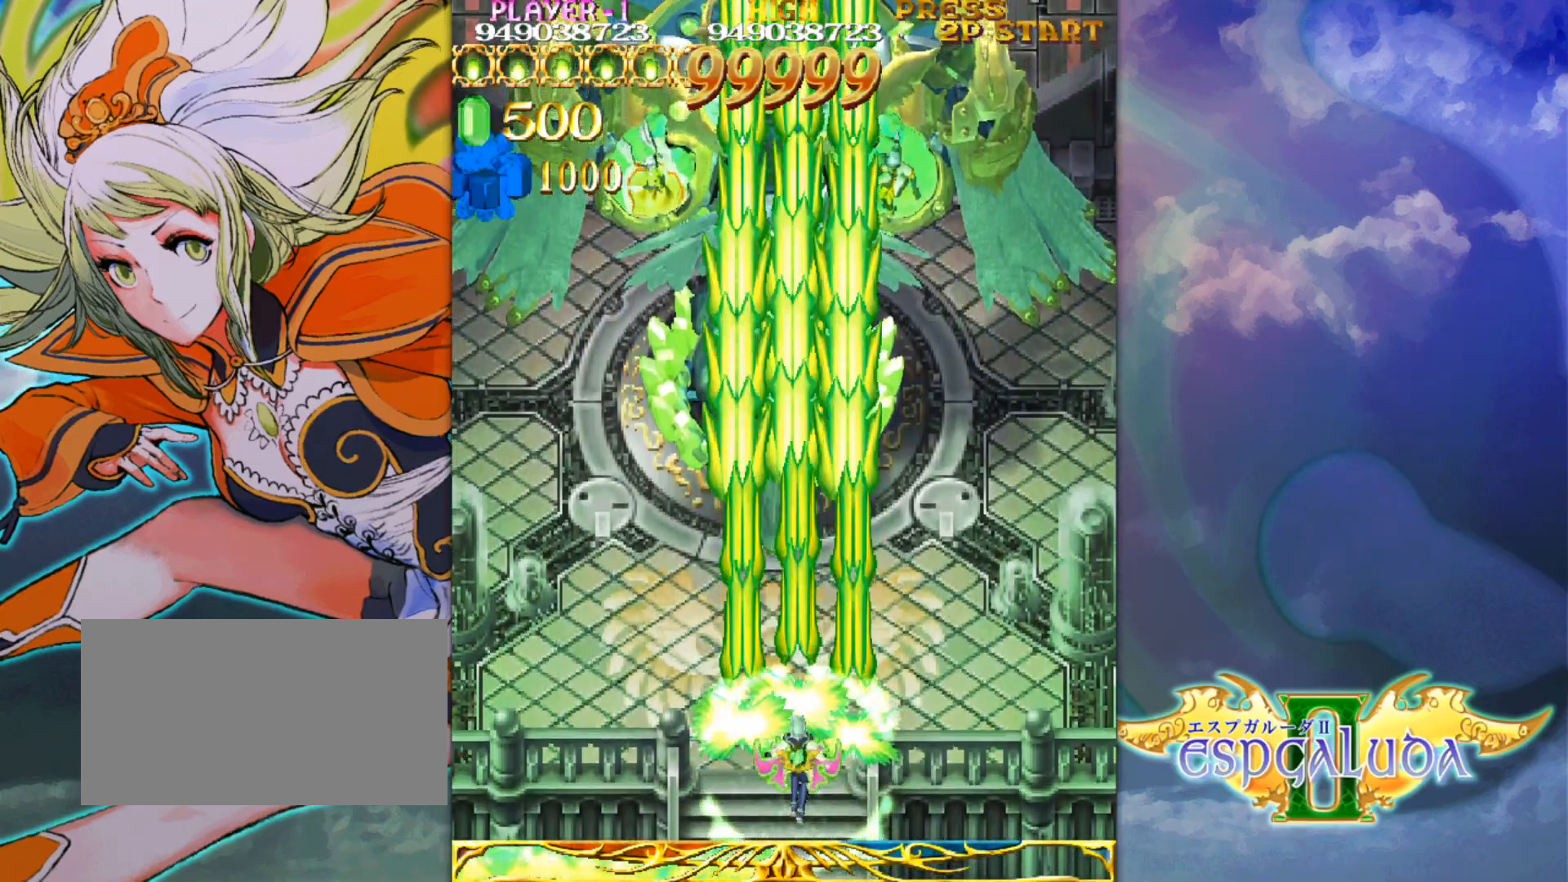
{"buttons": [], "left_stick": "center", "events": []}
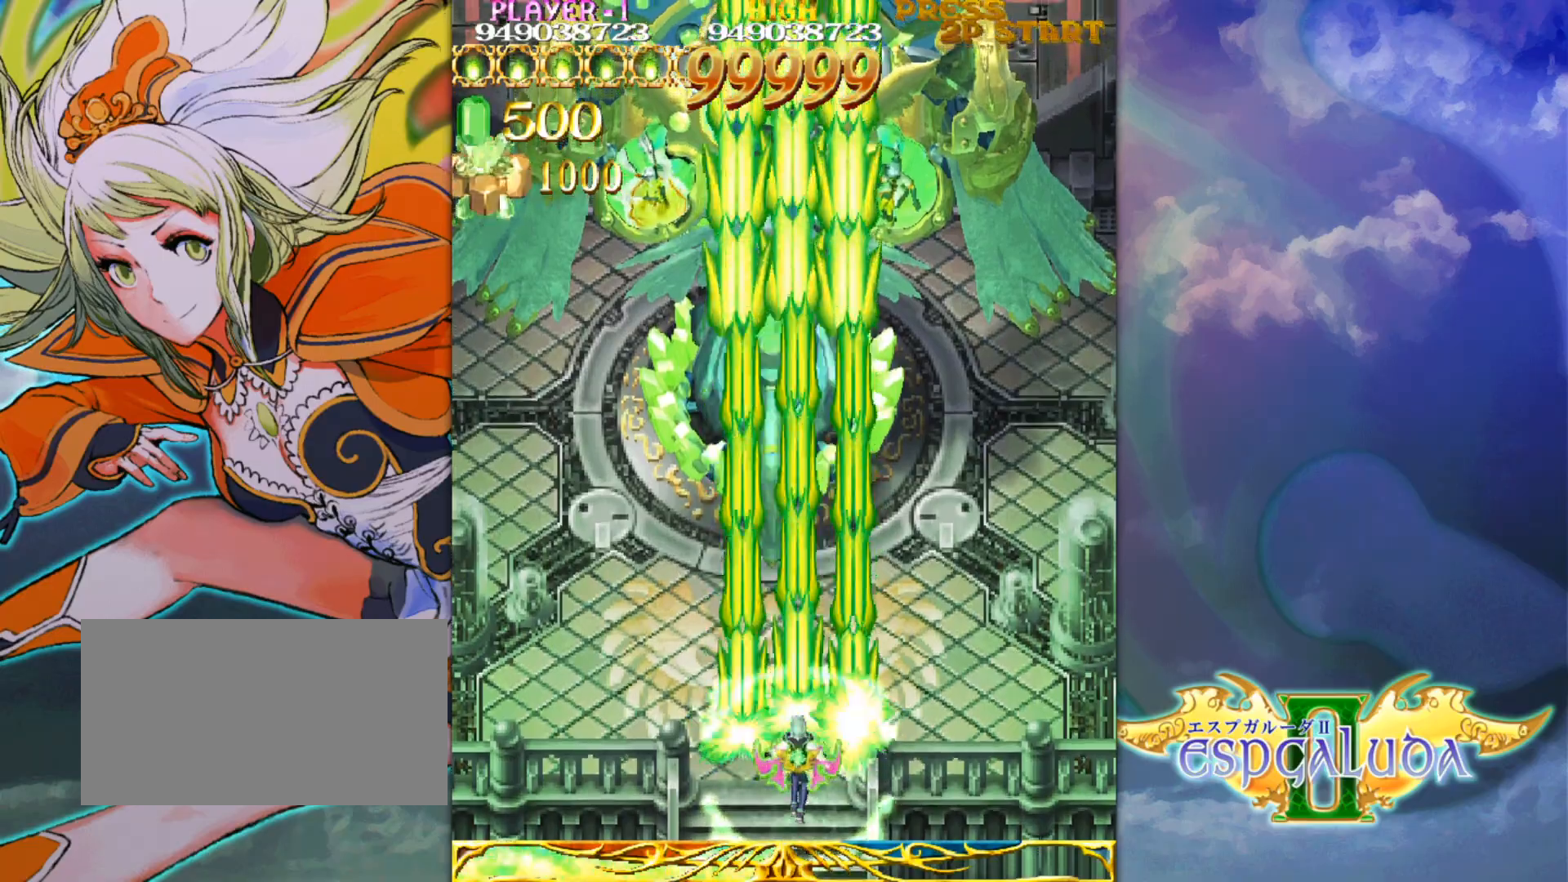
{"buttons": [], "left_stick": "center", "events": []}
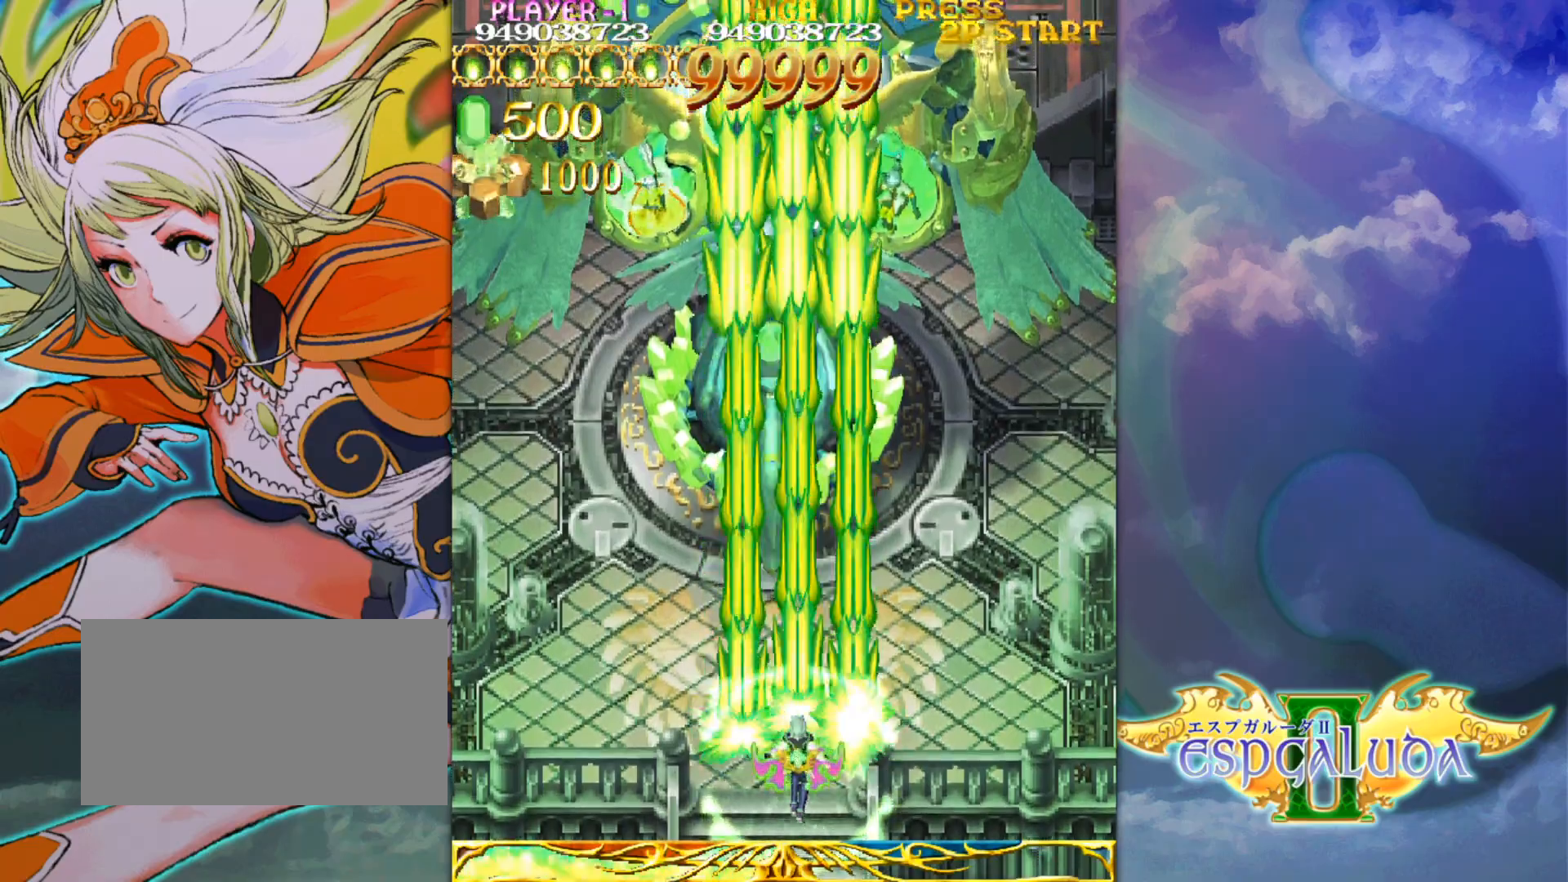
{"buttons": [], "left_stick": "center", "events": []}
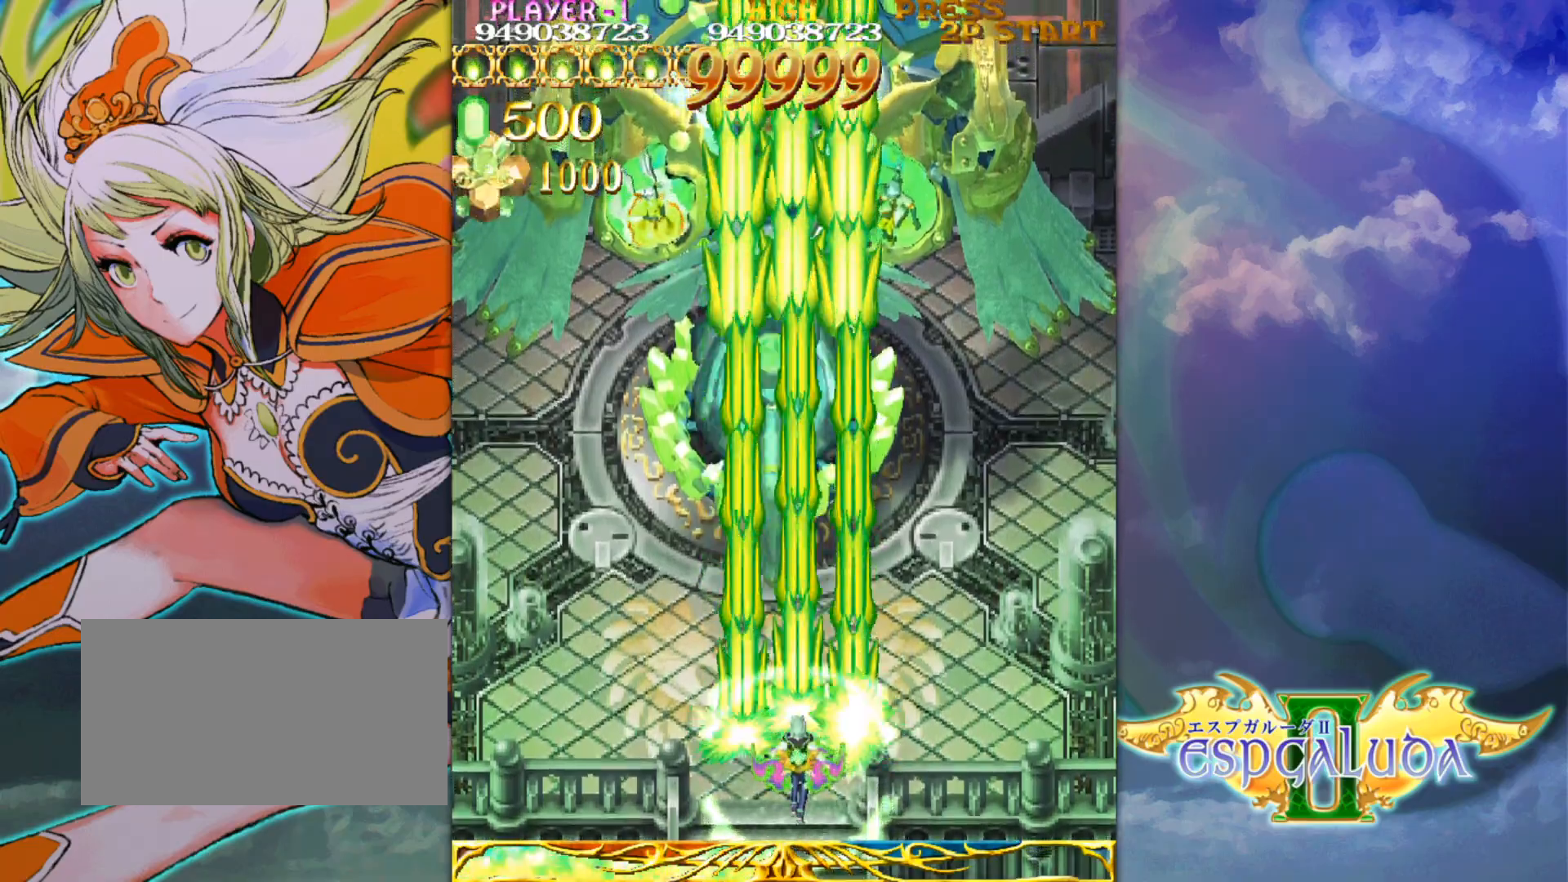
{"buttons": [], "left_stick": "center", "events": [[400, "left_stick", "down"], [483, "left_stick", "center"]]}
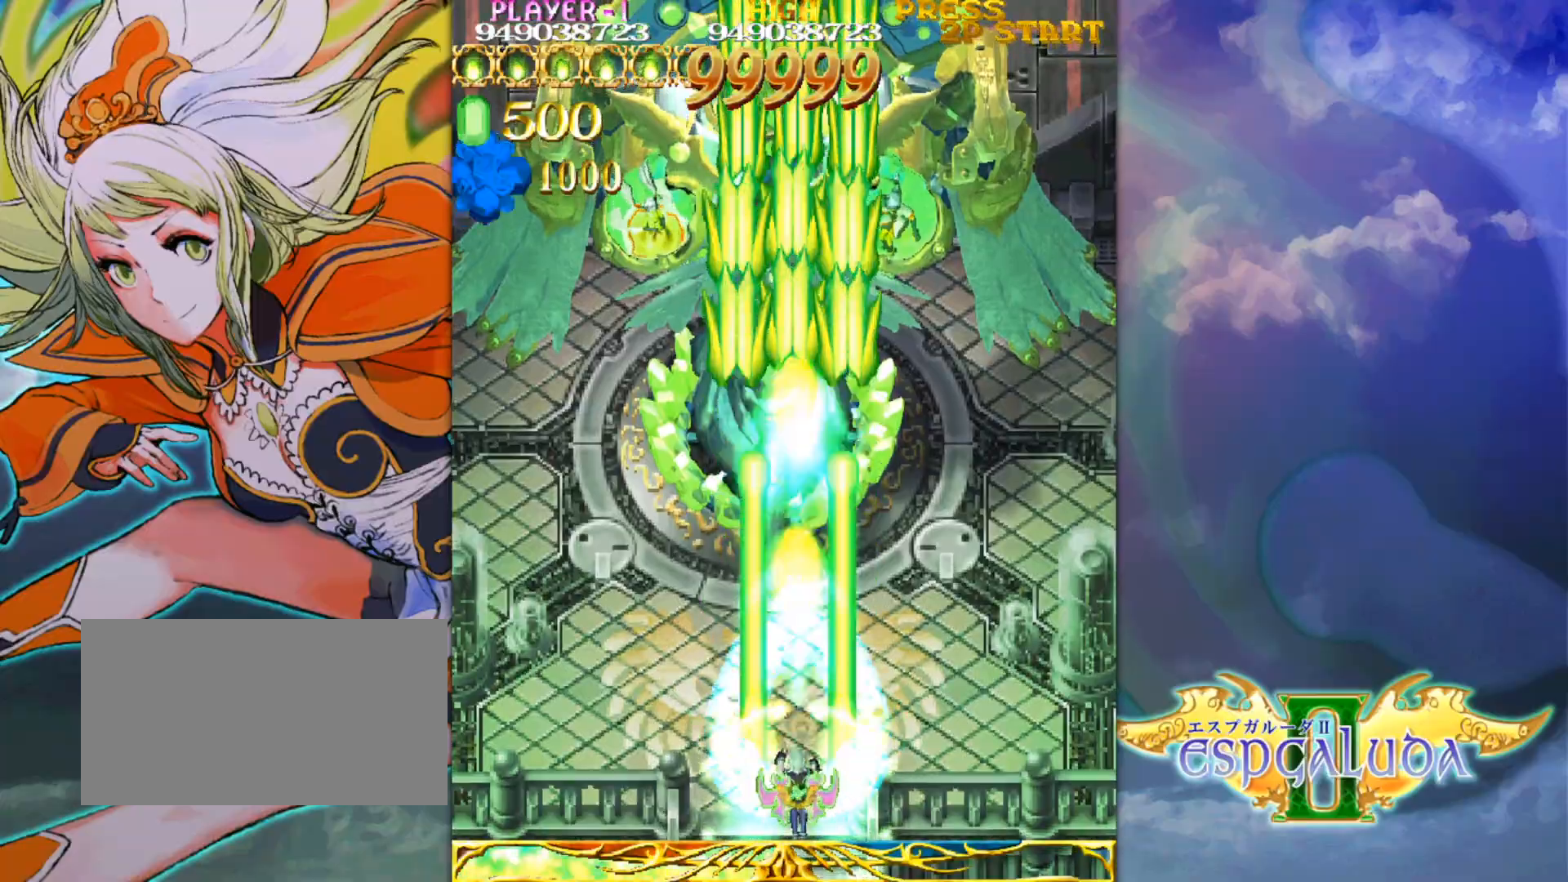
{"buttons": [], "left_stick": "left", "events": [[150, "left_stick", "left"], [200, "left_stick", "center"], [500, "left_stick", "left"]]}